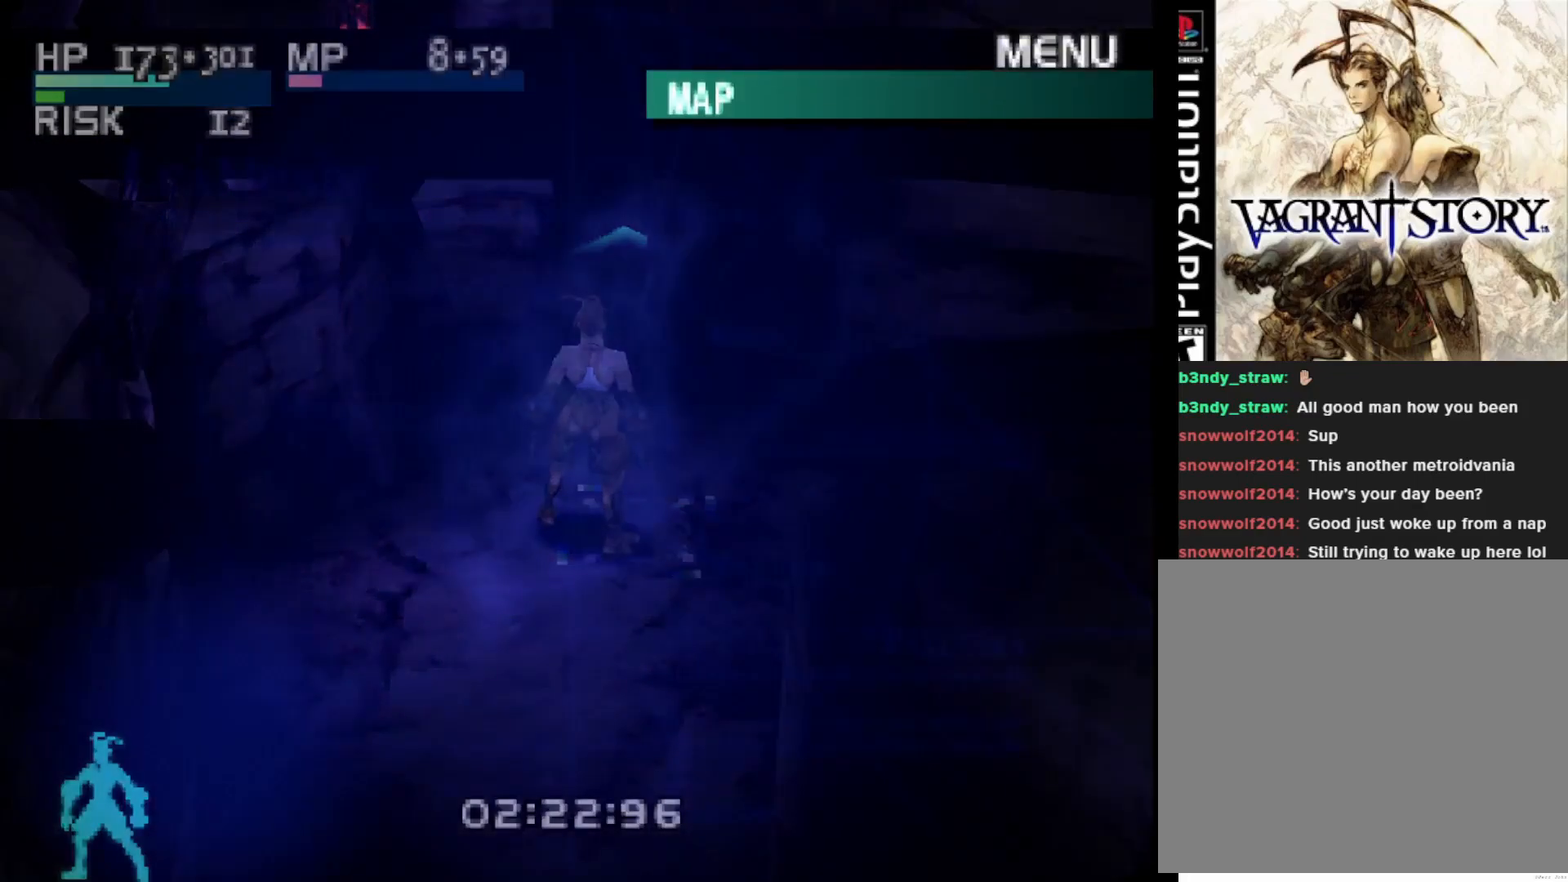
Gameplay with a controller (PlayStation layout); each line is a JSON object with the inputs held at the frame after it. "events" lists button and stick changes between this image and that frame as [ms after this image, input, new state], when the widget could be followed in between. Not read: left_stick.
{"buttons": [], "right_stick": "center", "events": []}
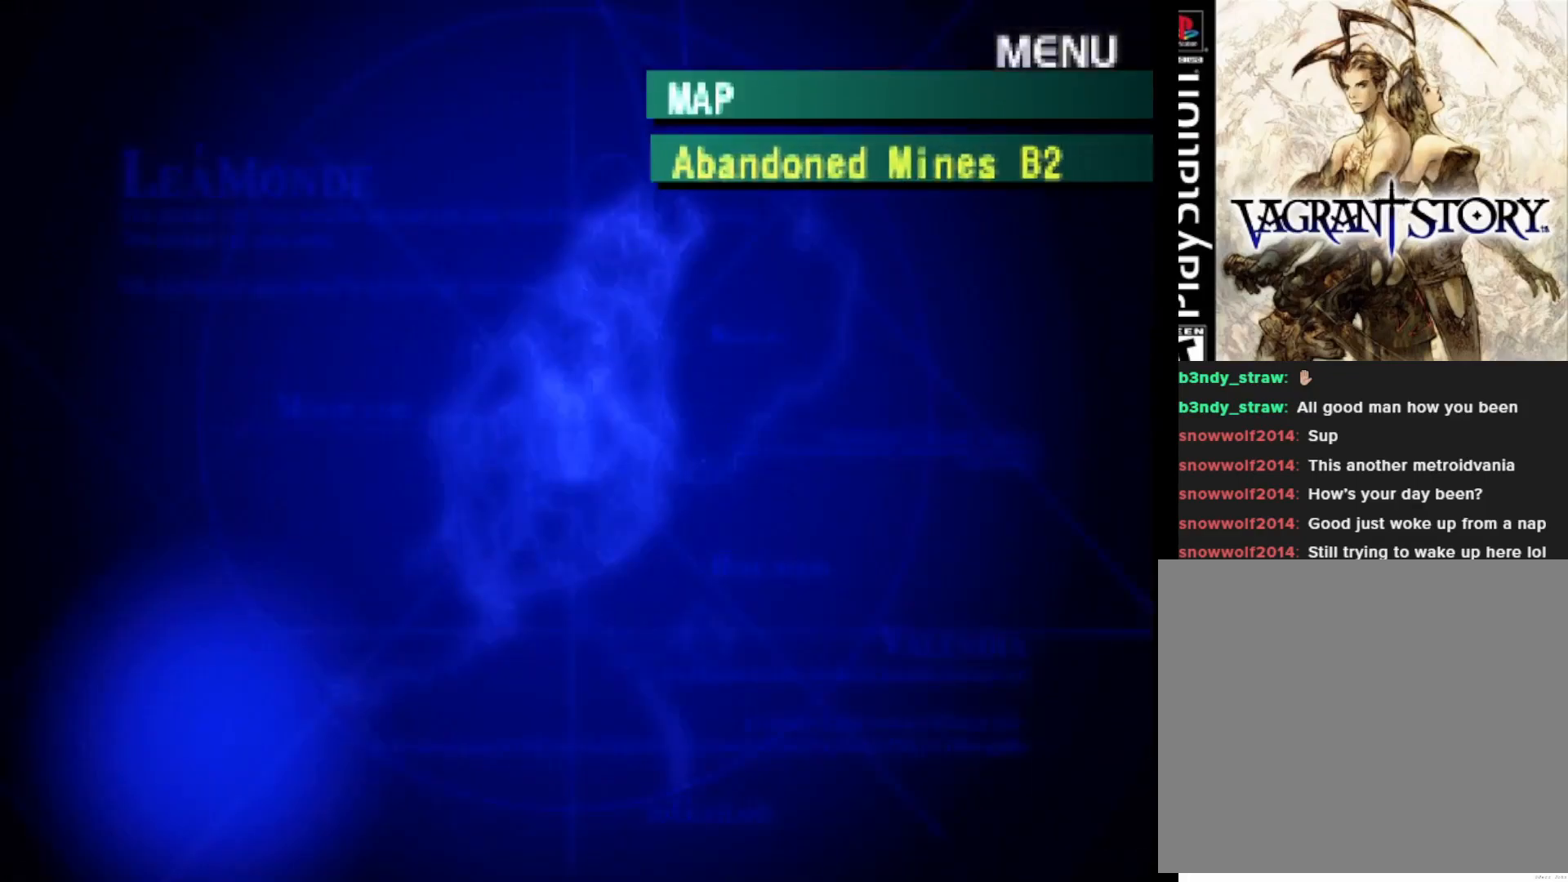
{"buttons": [], "right_stick": "center", "events": []}
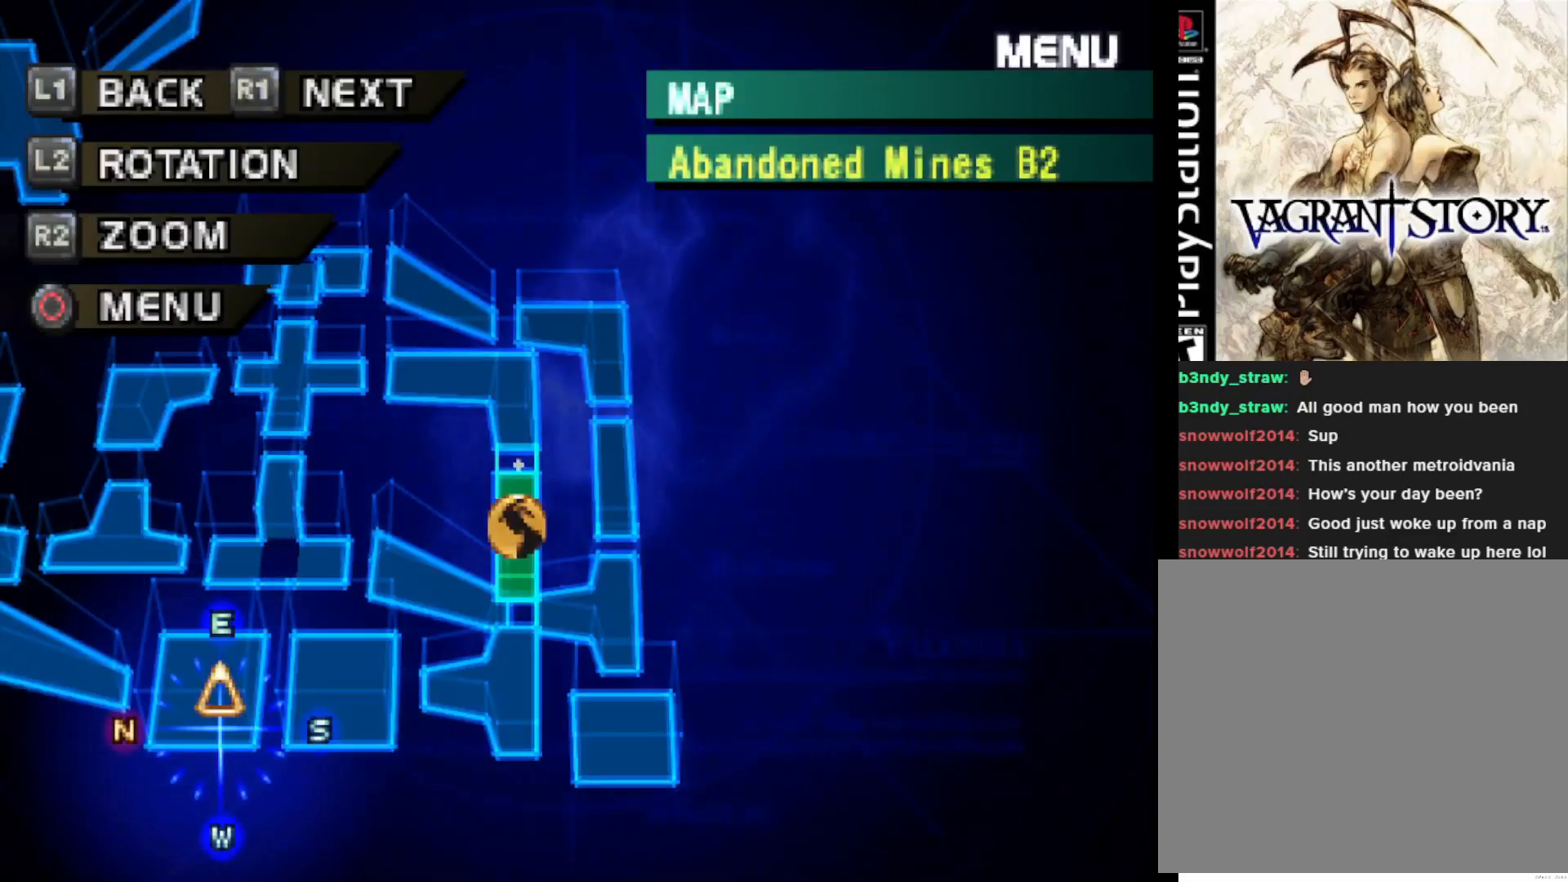
{"buttons": [], "right_stick": "center", "events": []}
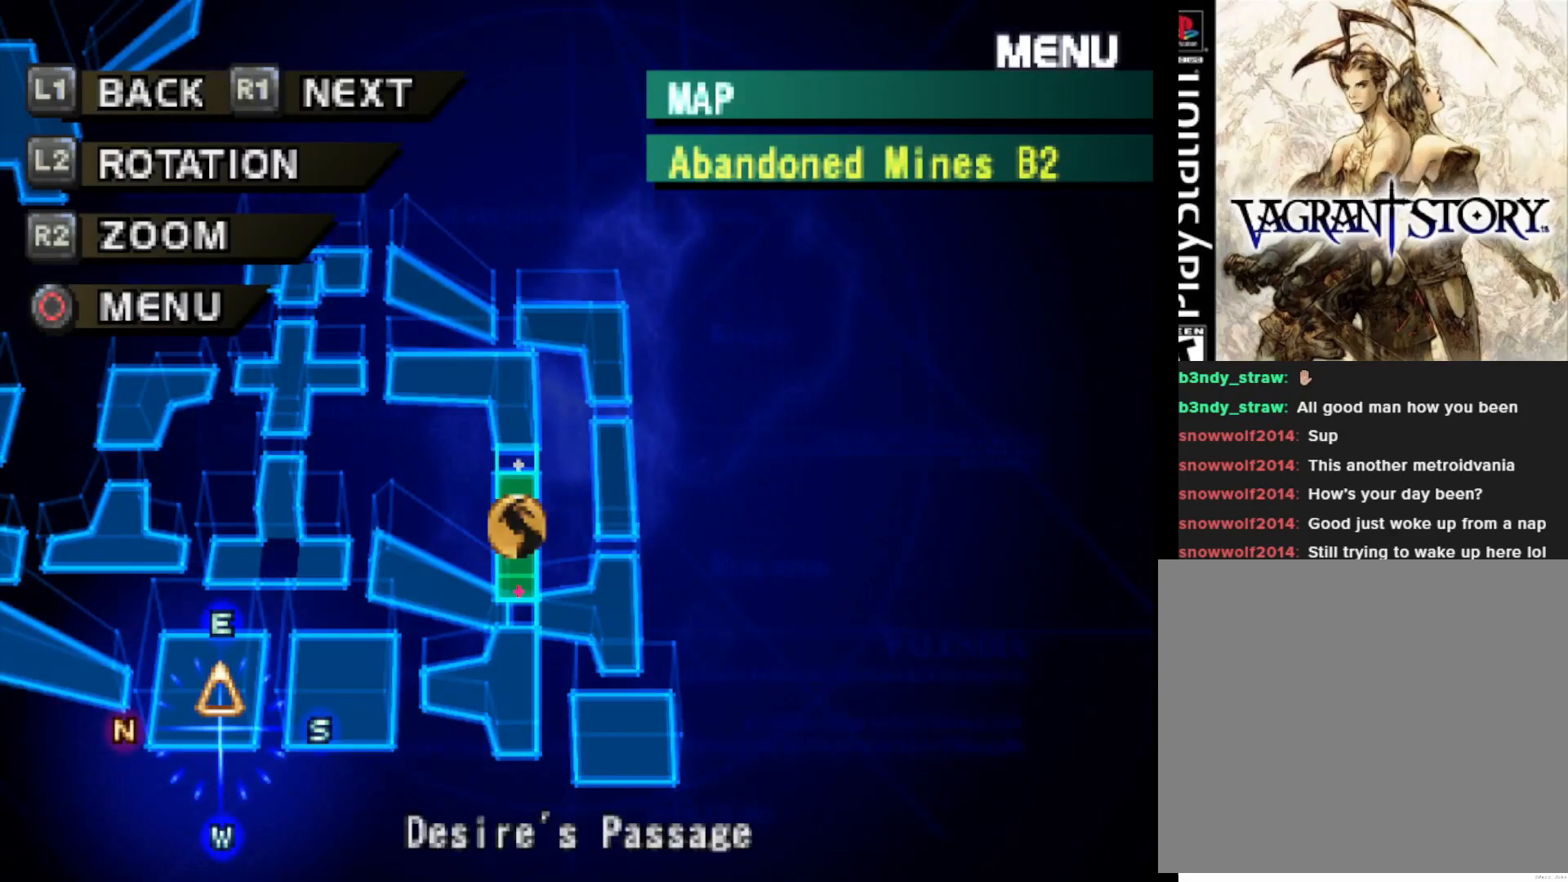
{"buttons": [], "right_stick": "center", "events": []}
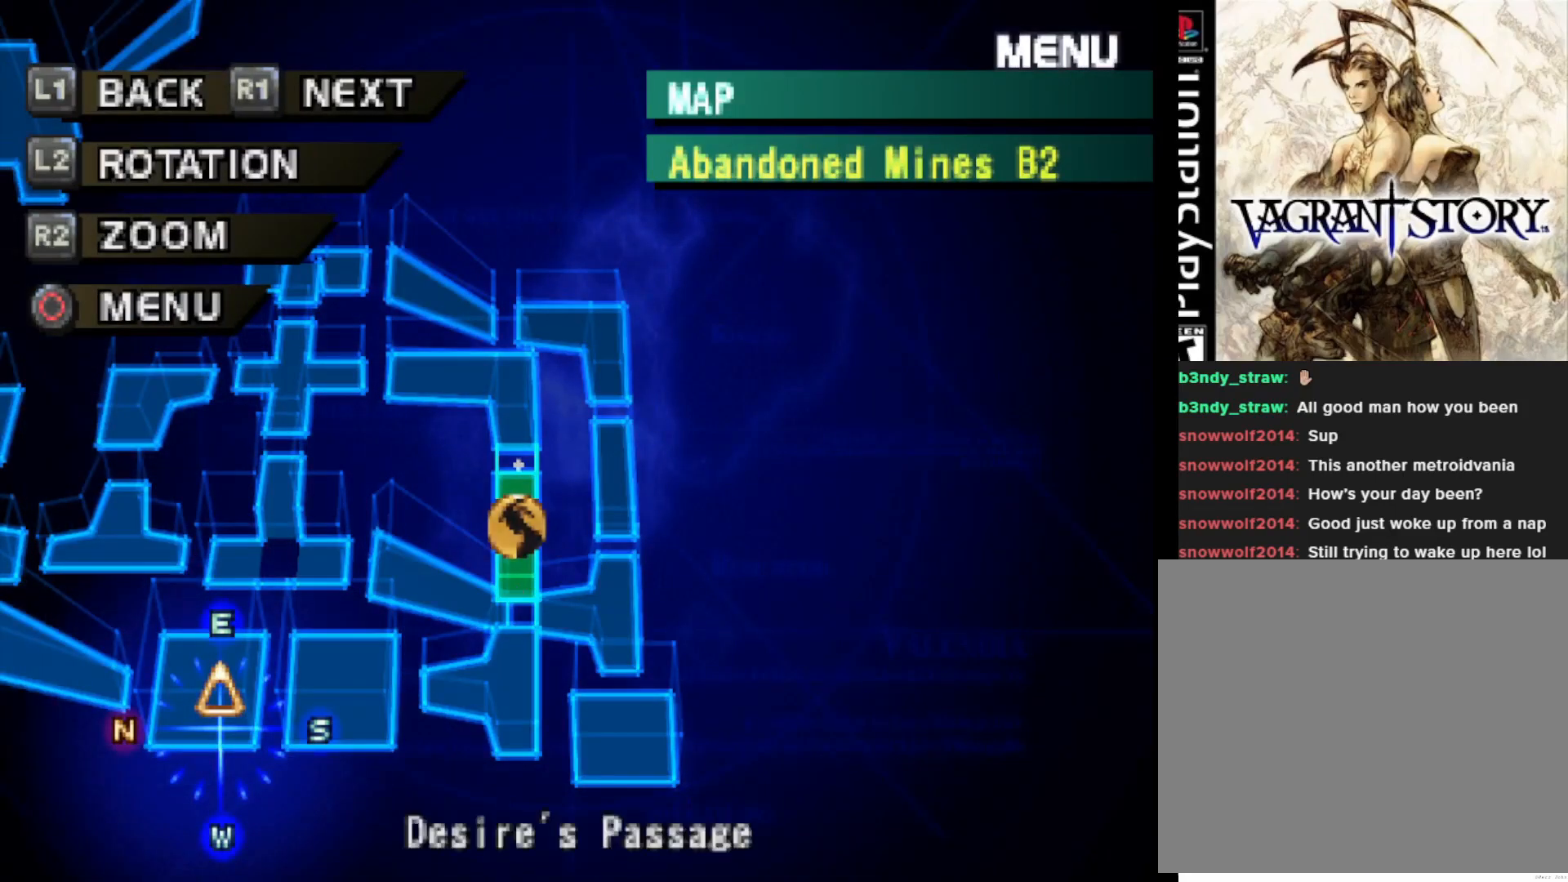
{"buttons": [], "right_stick": "center", "events": []}
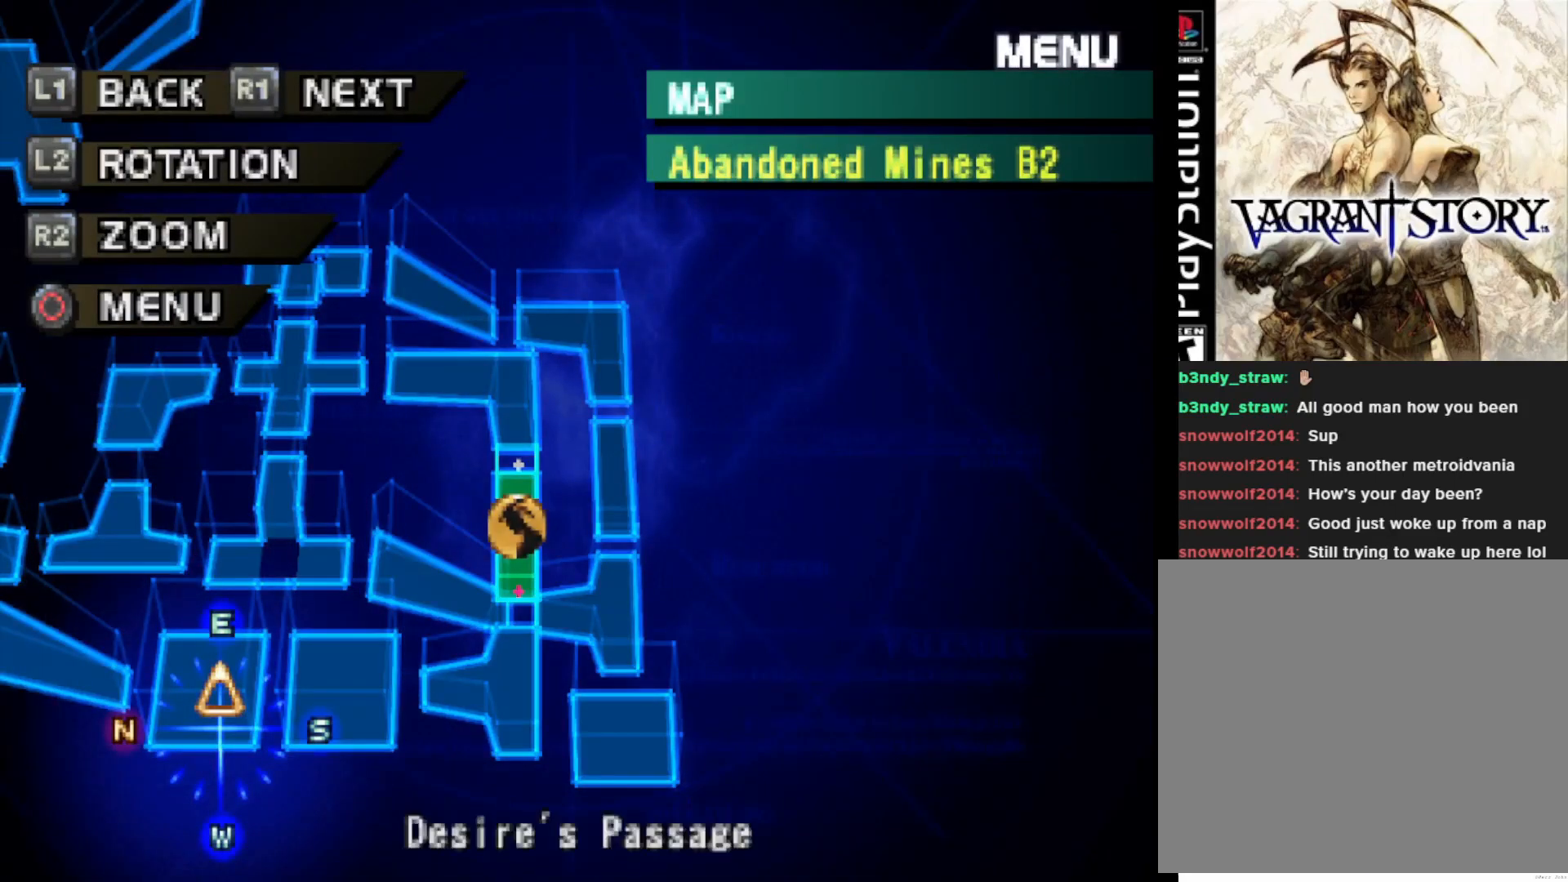
{"buttons": [], "right_stick": "center", "events": []}
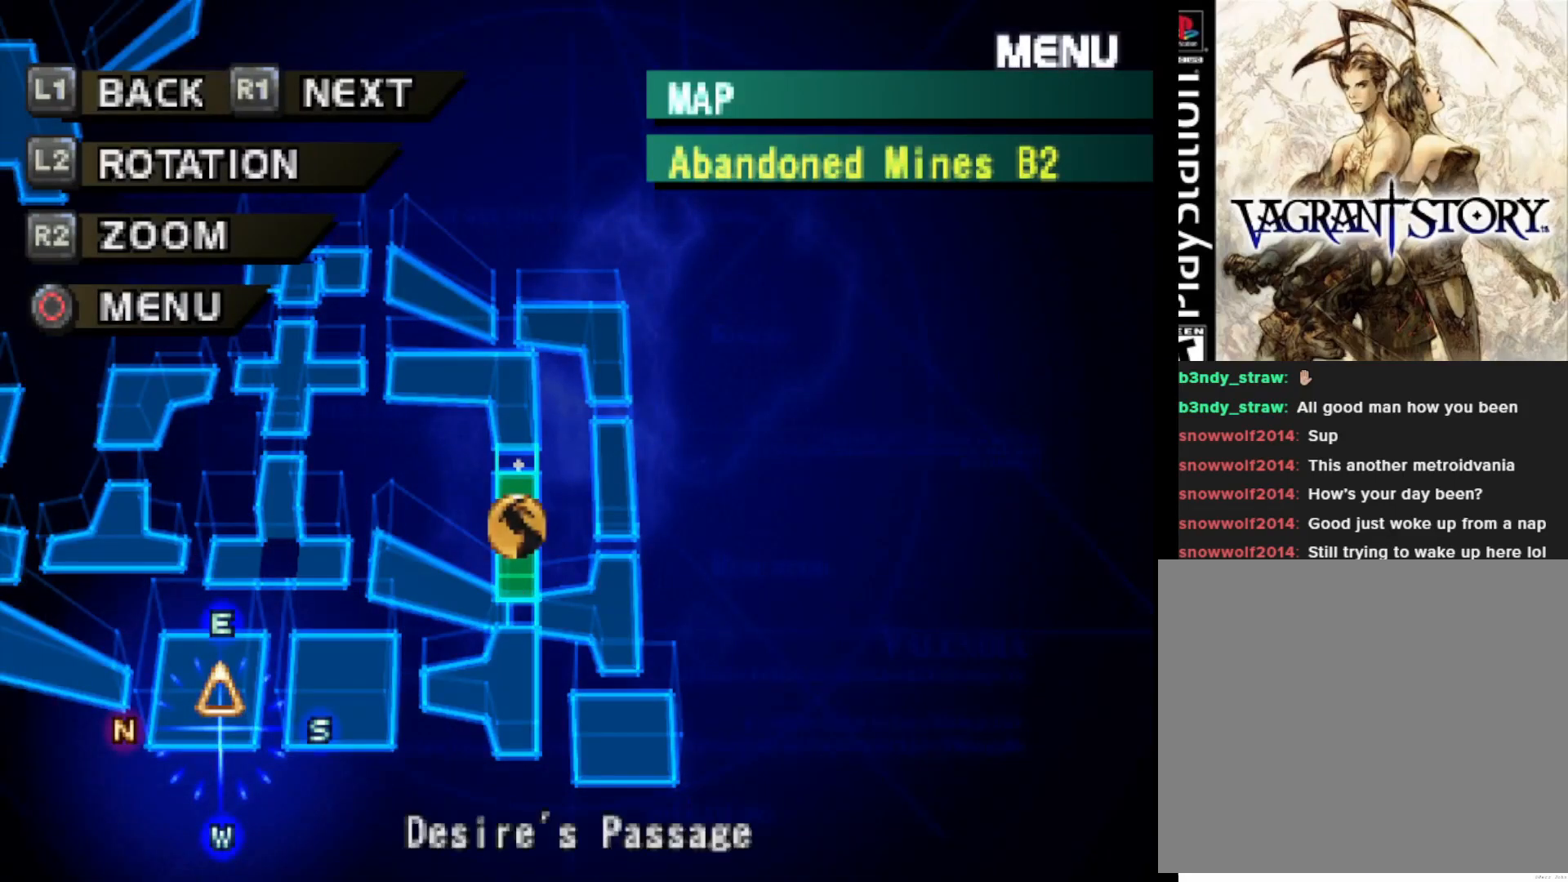
{"buttons": [], "right_stick": "center", "events": []}
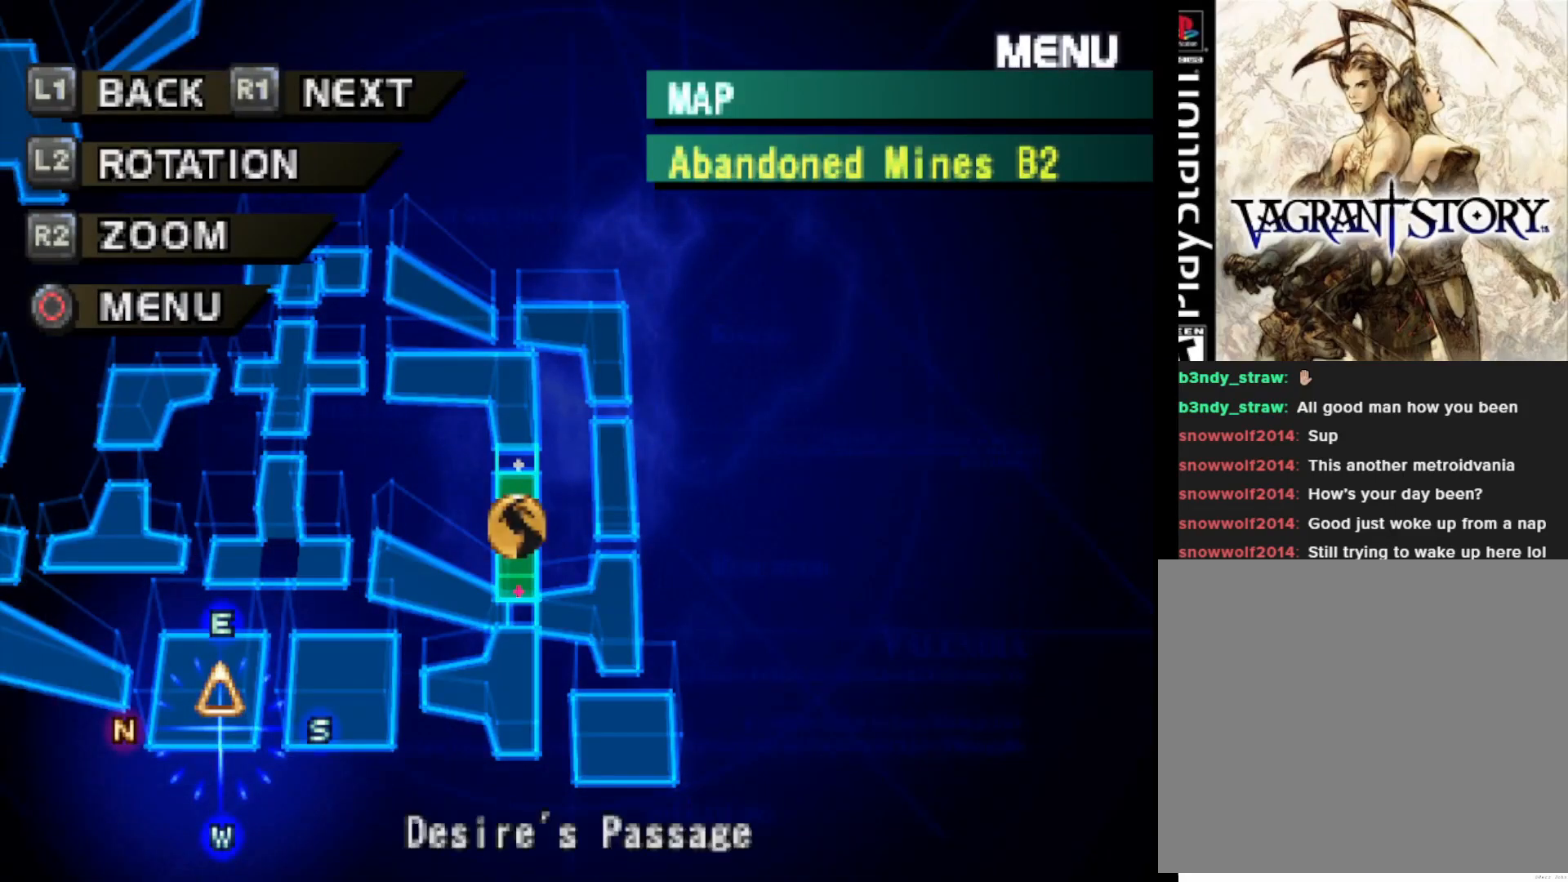
{"buttons": [], "right_stick": "center", "events": [[350, "CROSS", "down"], [483, "CROSS", "up"]]}
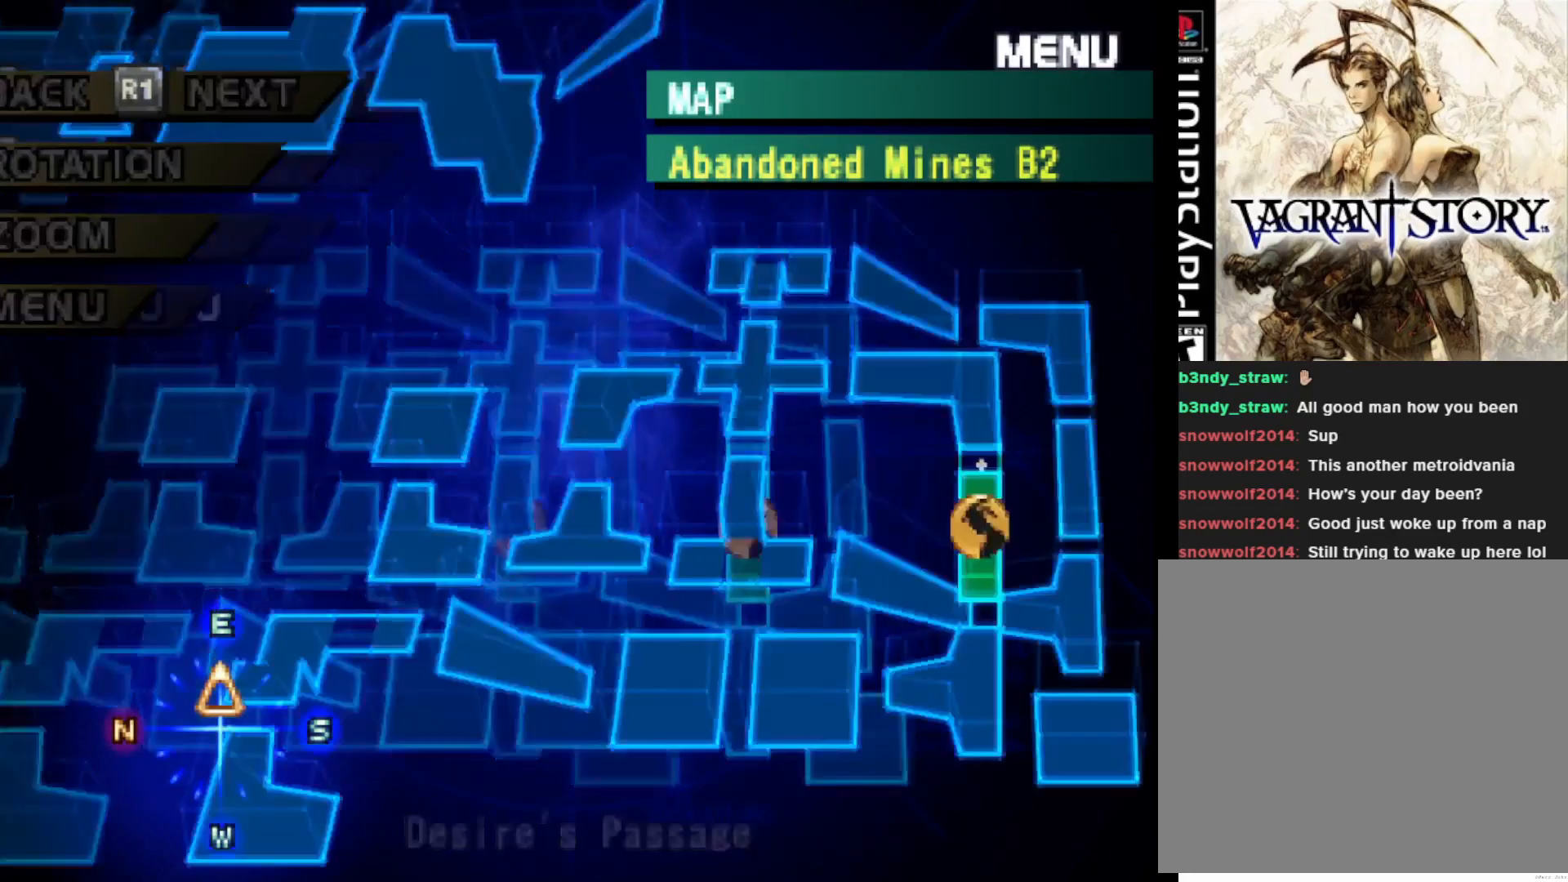
{"buttons": ["DPAD_UP"], "right_stick": "center", "events": [[200, "DPAD_UP", "down"]]}
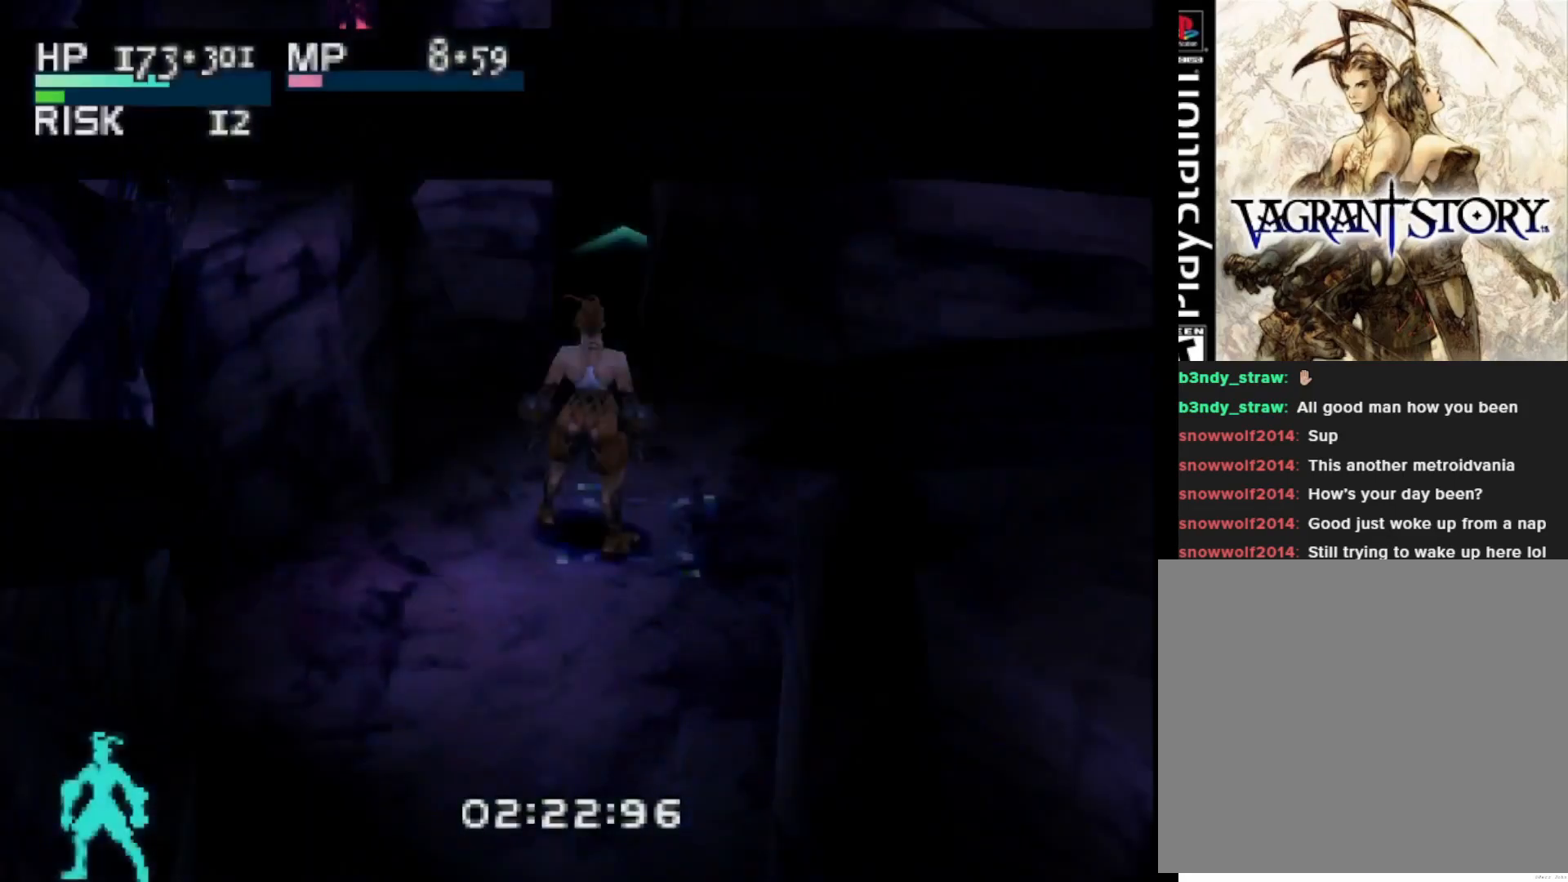
{"buttons": ["DPAD_UP"], "right_stick": "center", "events": []}
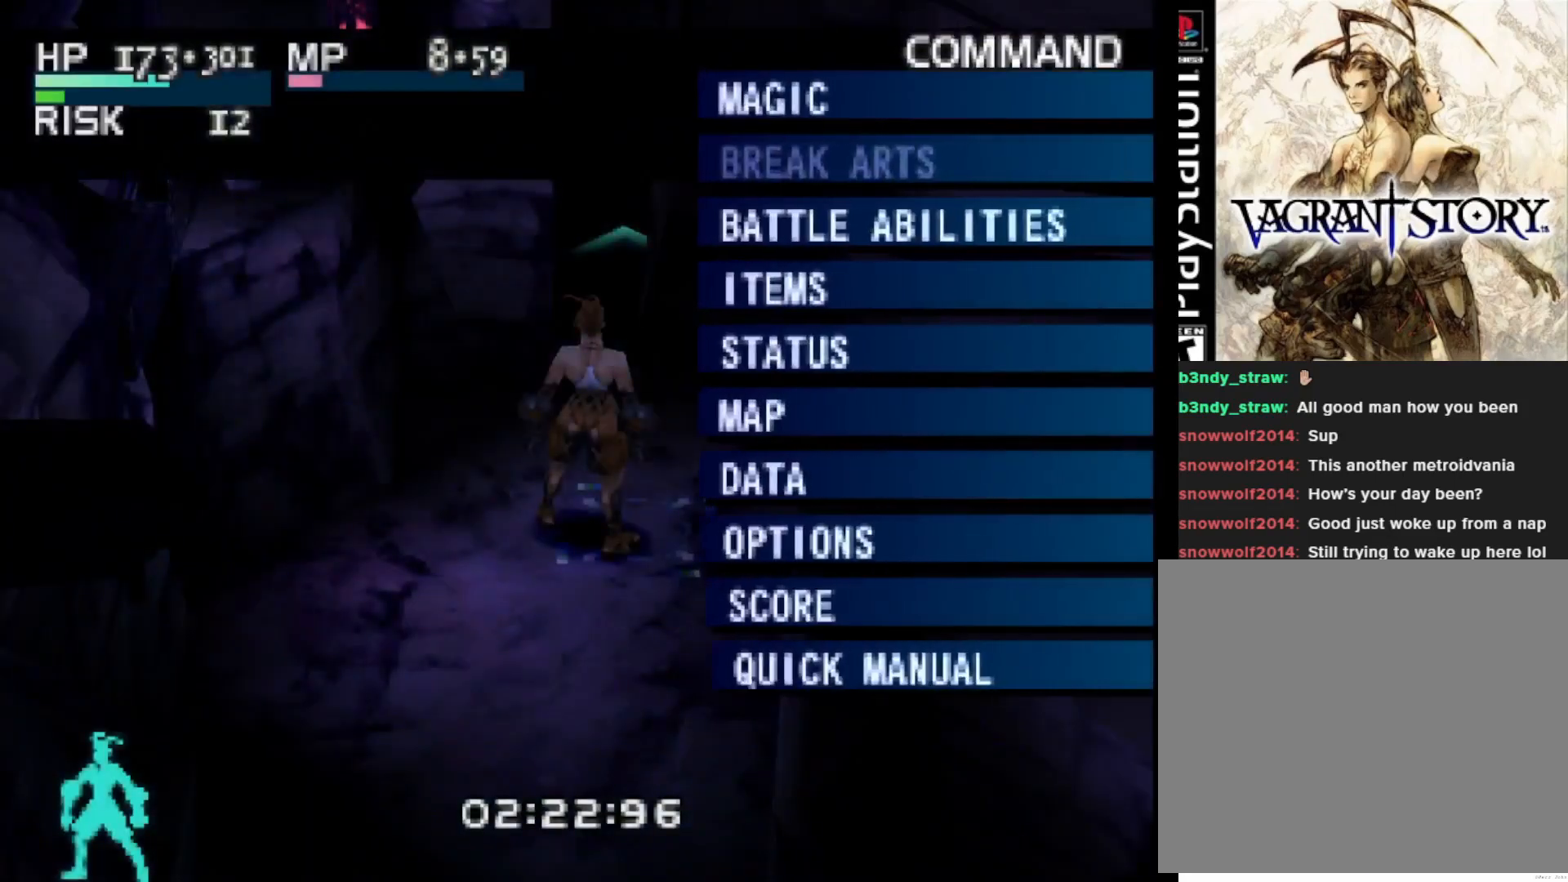
{"buttons": ["DPAD_UP"], "right_stick": "center", "events": [[50, "CROSS", "down"], [183, "CROSS", "up"]]}
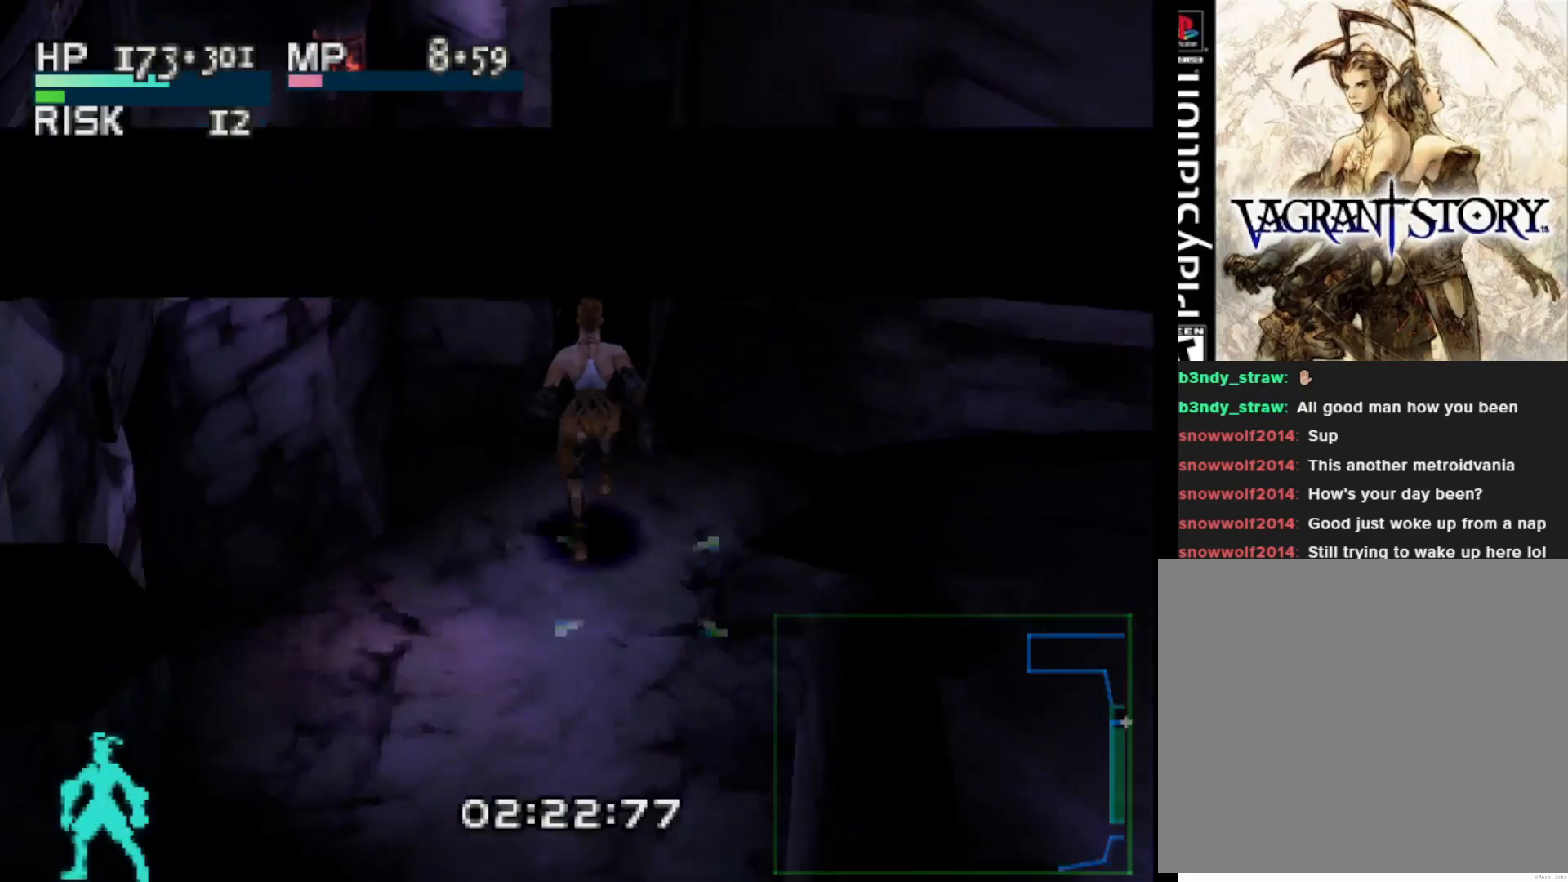
{"buttons": ["DPAD_UP"], "right_stick": "center", "events": []}
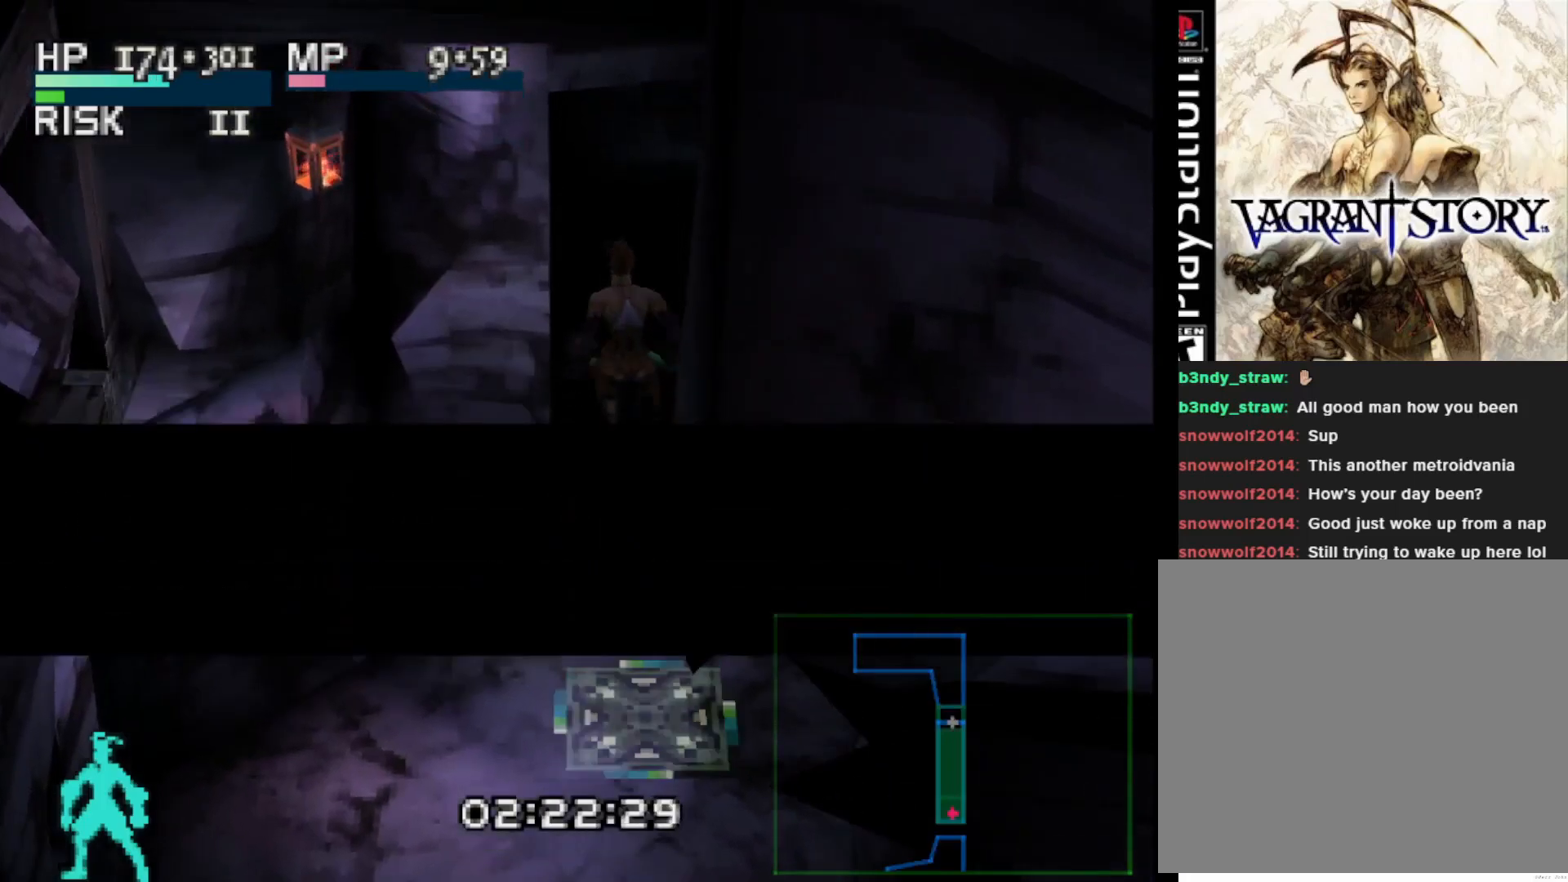
{"buttons": [], "right_stick": "center", "events": [[317, "DPAD_LEFT", "down"], [383, "DPAD_LEFT", "up"], [383, "DPAD_UP", "up"]]}
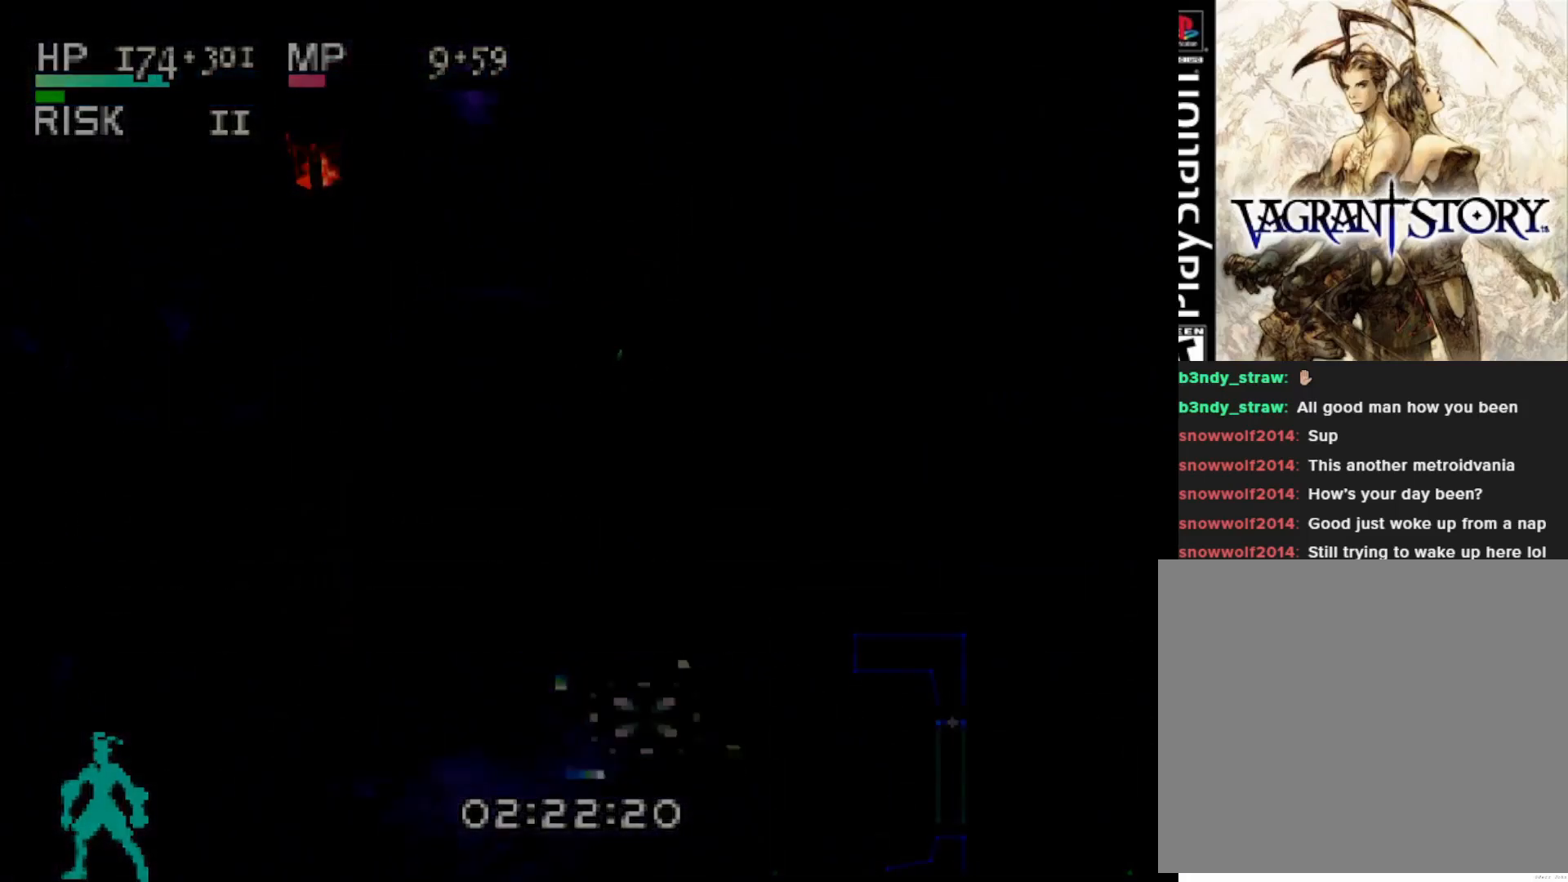
{"buttons": [], "right_stick": "center", "events": []}
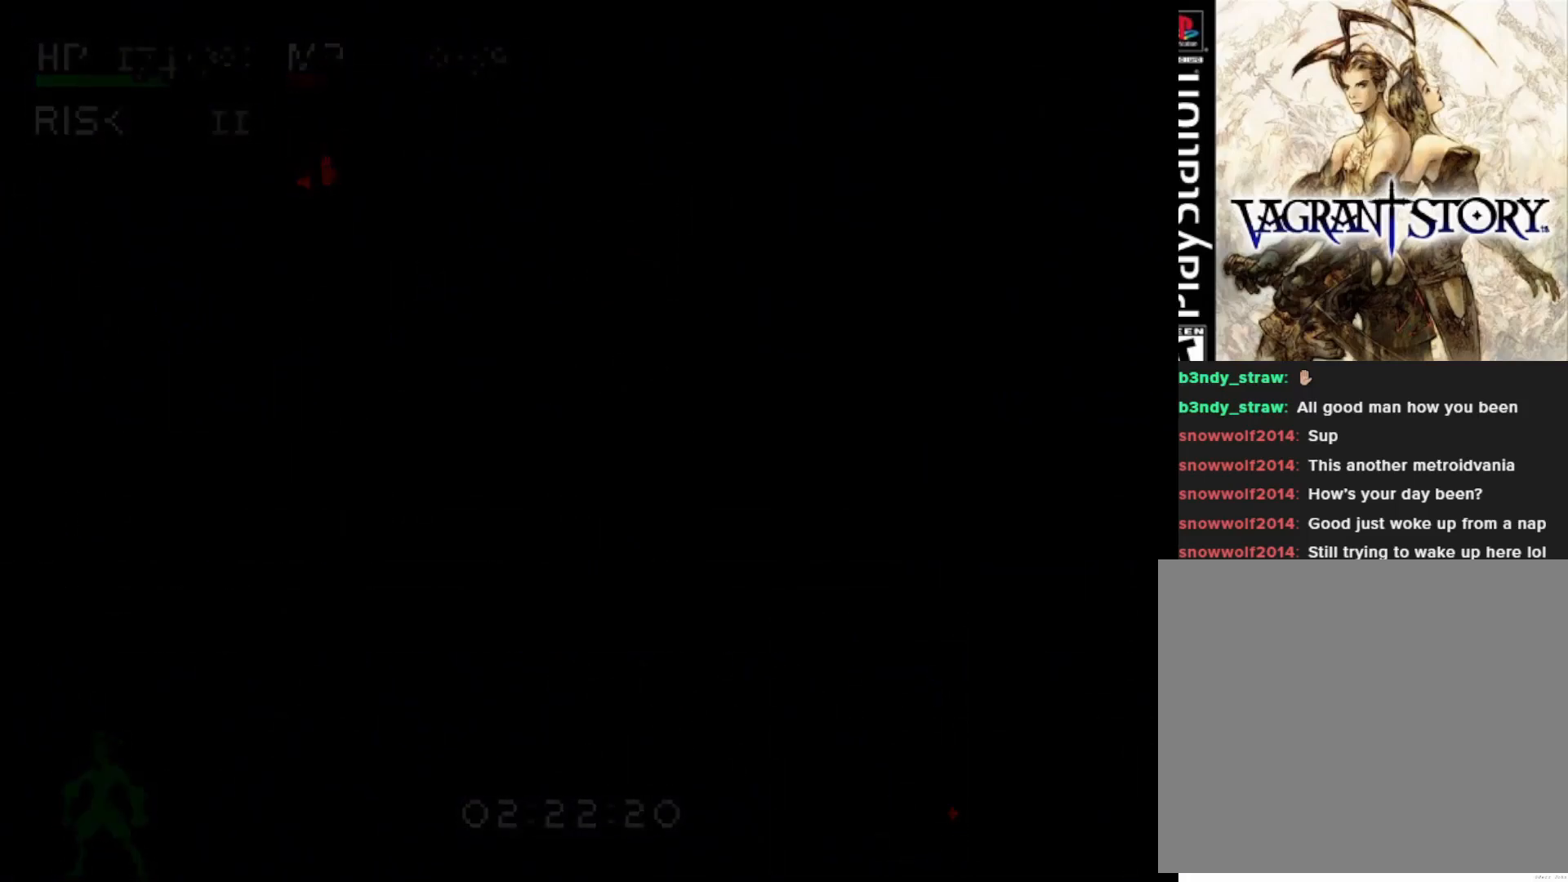
{"buttons": ["DPAD_UP"], "right_stick": "center", "events": [[350, "DPAD_UP", "down"]]}
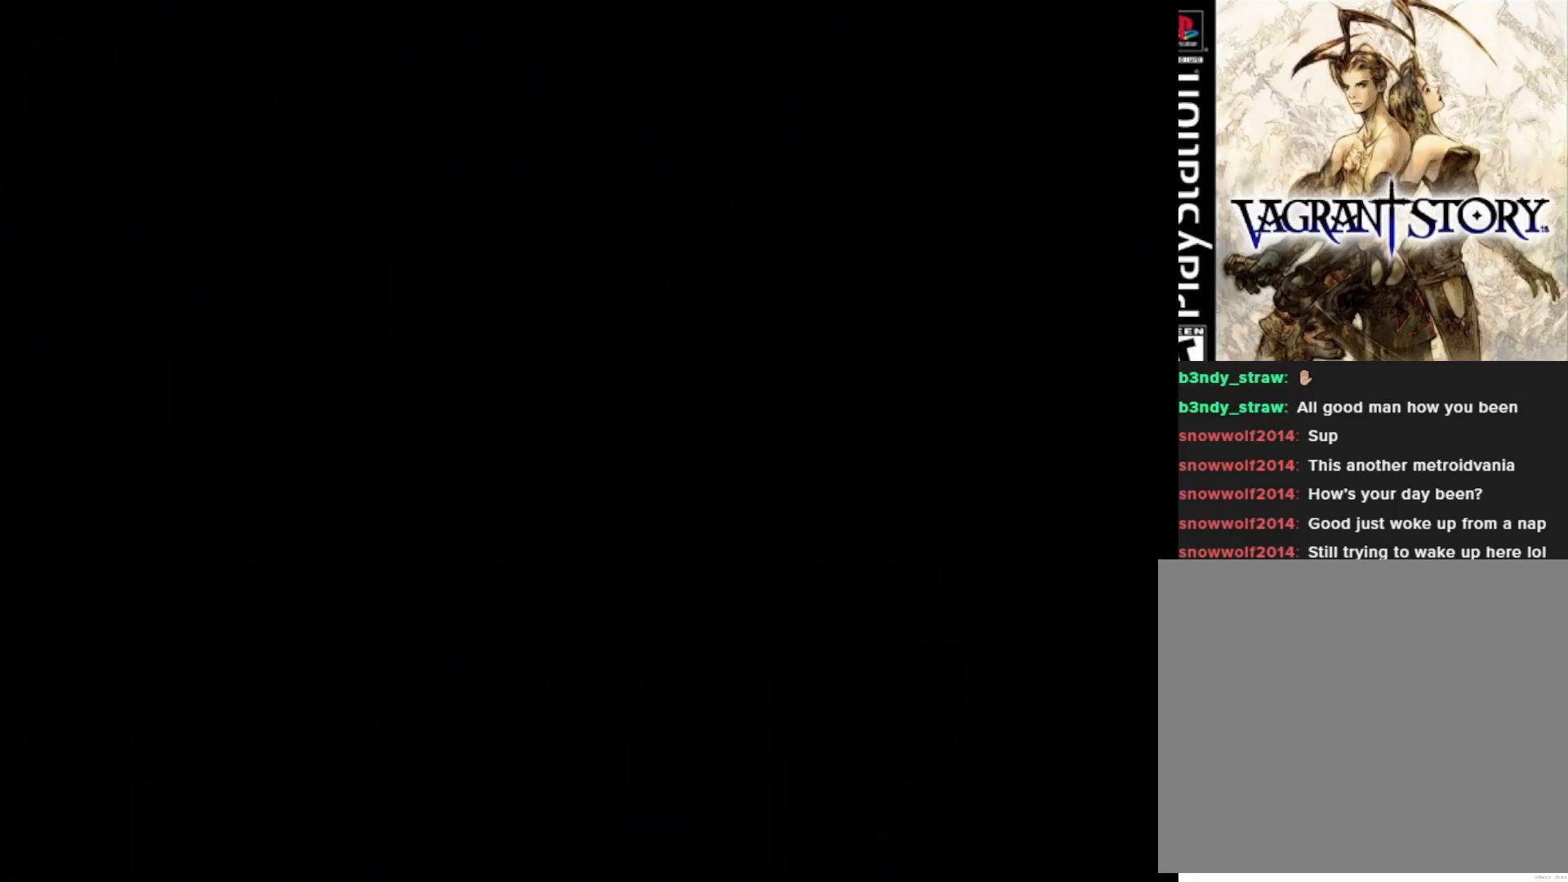
{"buttons": ["DPAD_UP"], "right_stick": "center", "events": []}
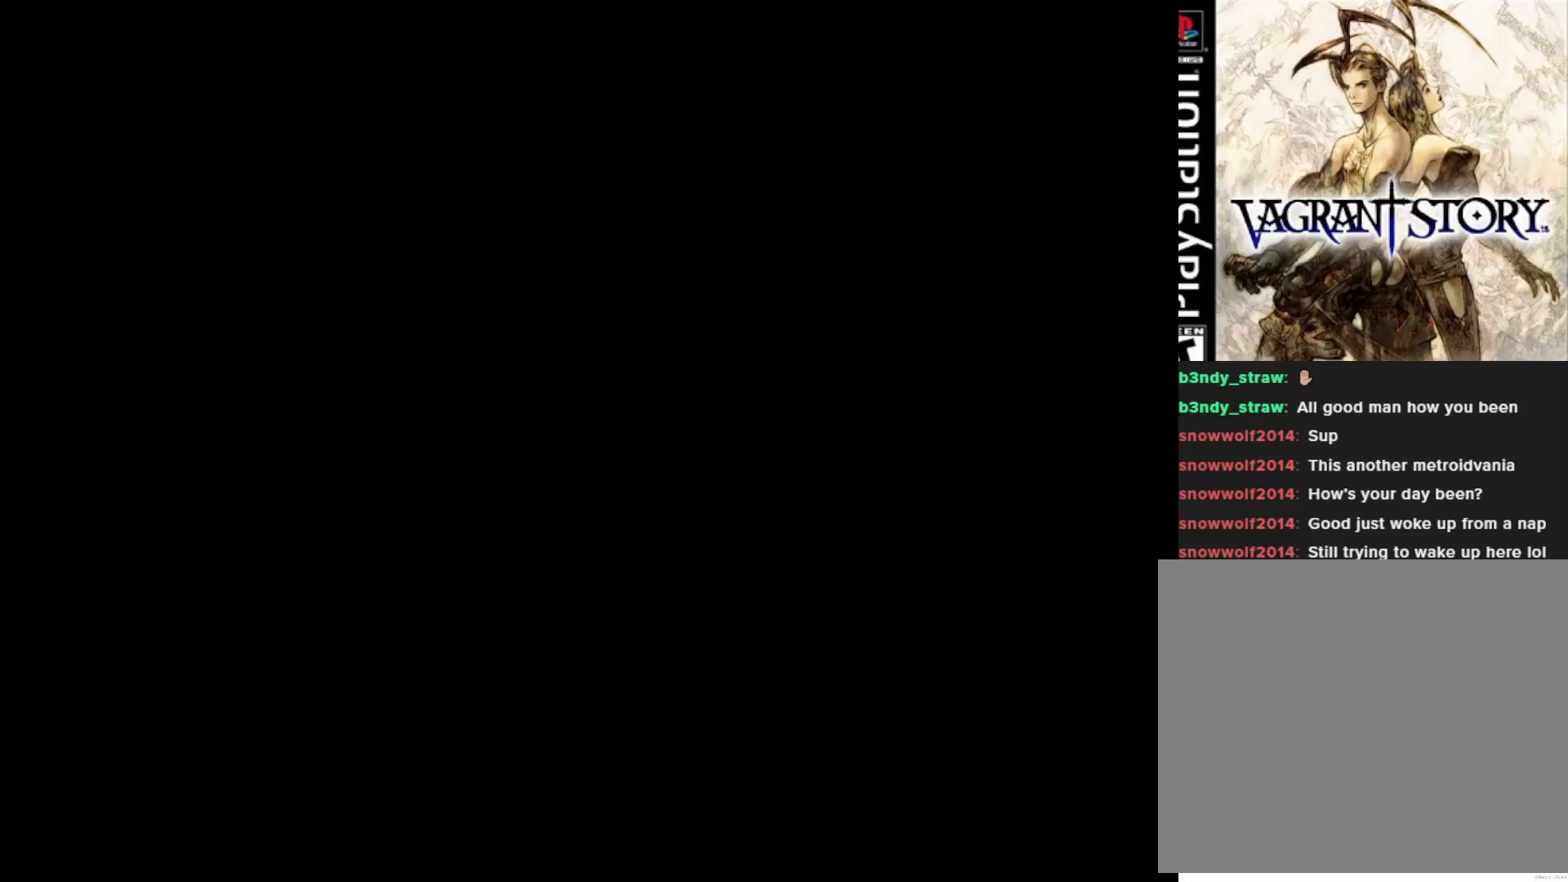
{"buttons": ["DPAD_UP"], "right_stick": "center", "events": []}
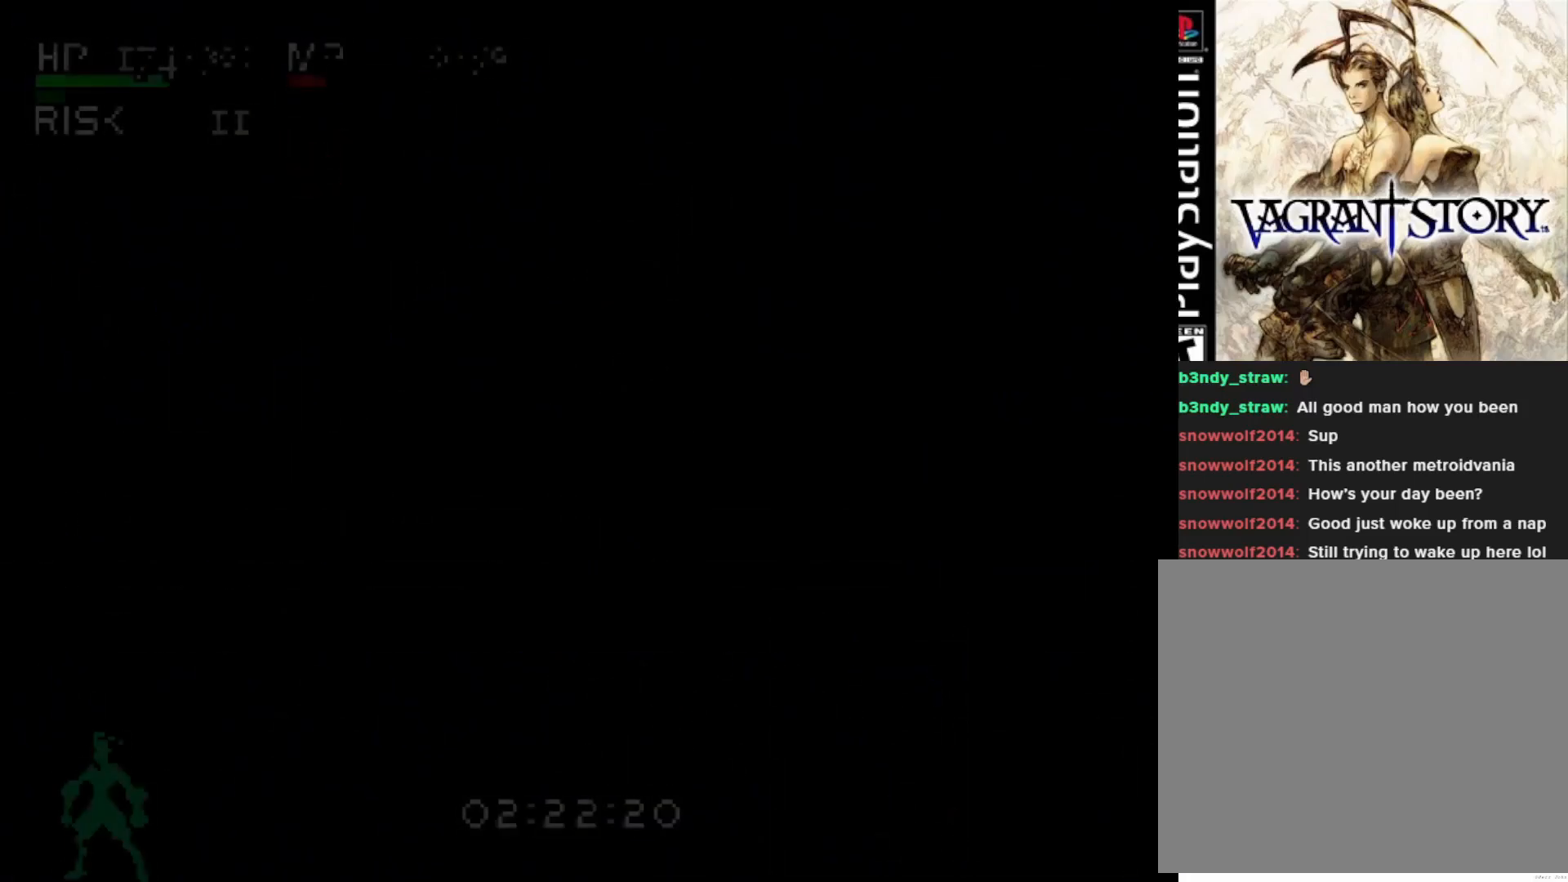
{"buttons": ["DPAD_UP", "DPAD_LEFT"], "right_stick": "center", "events": [[433, "DPAD_LEFT", "down"]]}
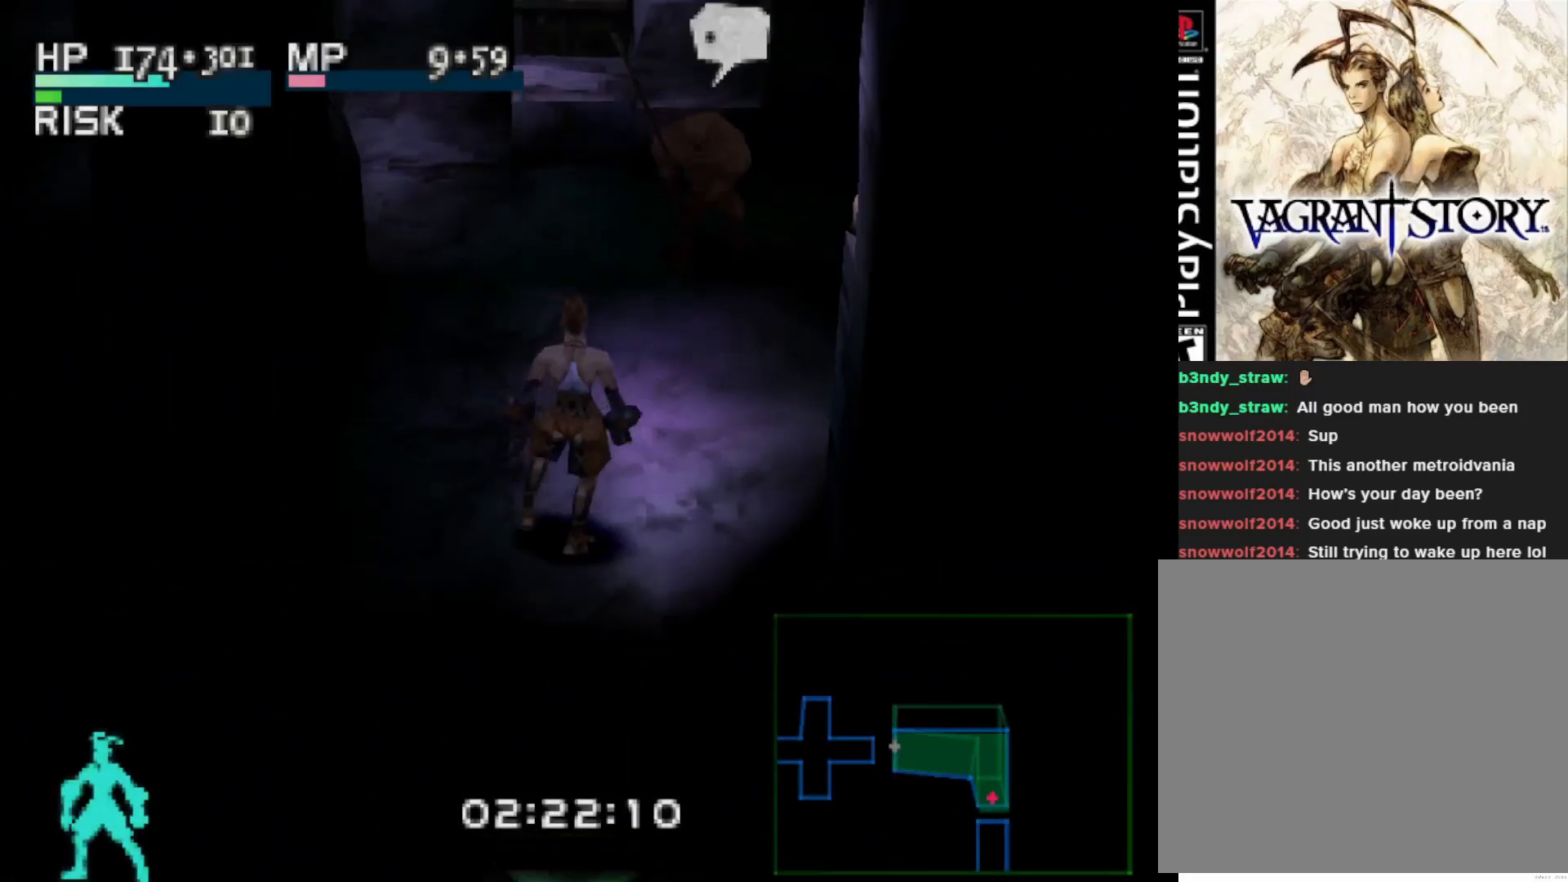
{"buttons": ["CIRCLE", "DPAD_UP", "DPAD_LEFT"], "right_stick": "center", "events": [[400, "CIRCLE", "down"]]}
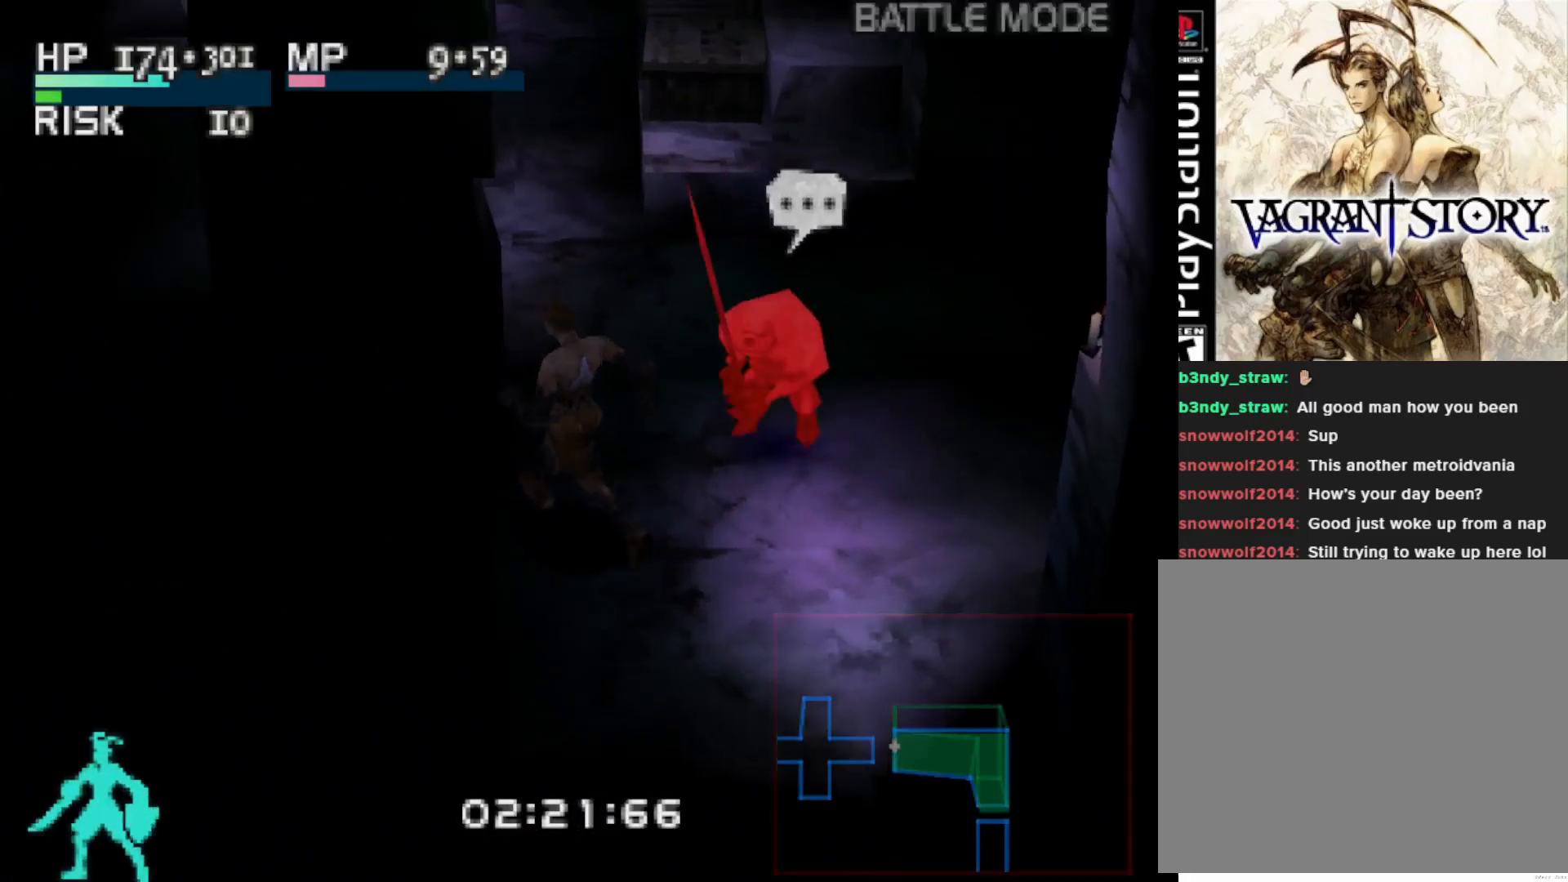
{"buttons": ["DPAD_UP"], "right_stick": "center", "events": [[17, "CIRCLE", "up"], [117, "DPAD_LEFT", "up"]]}
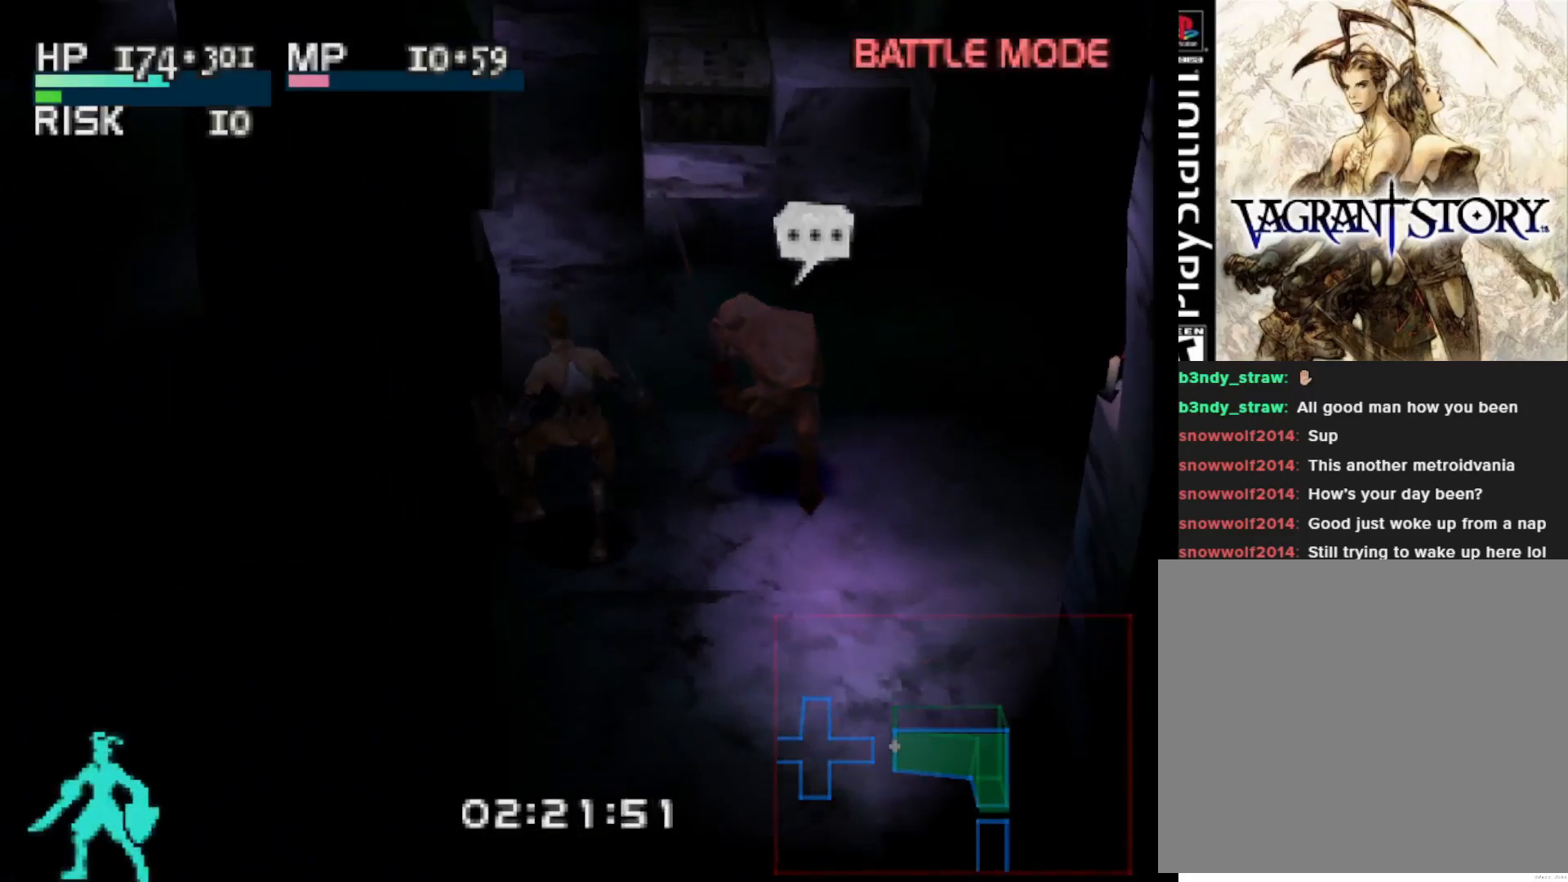
{"buttons": ["DPAD_UP", "DPAD_LEFT"], "right_stick": "center", "events": [[67, "DPAD_LEFT", "down"]]}
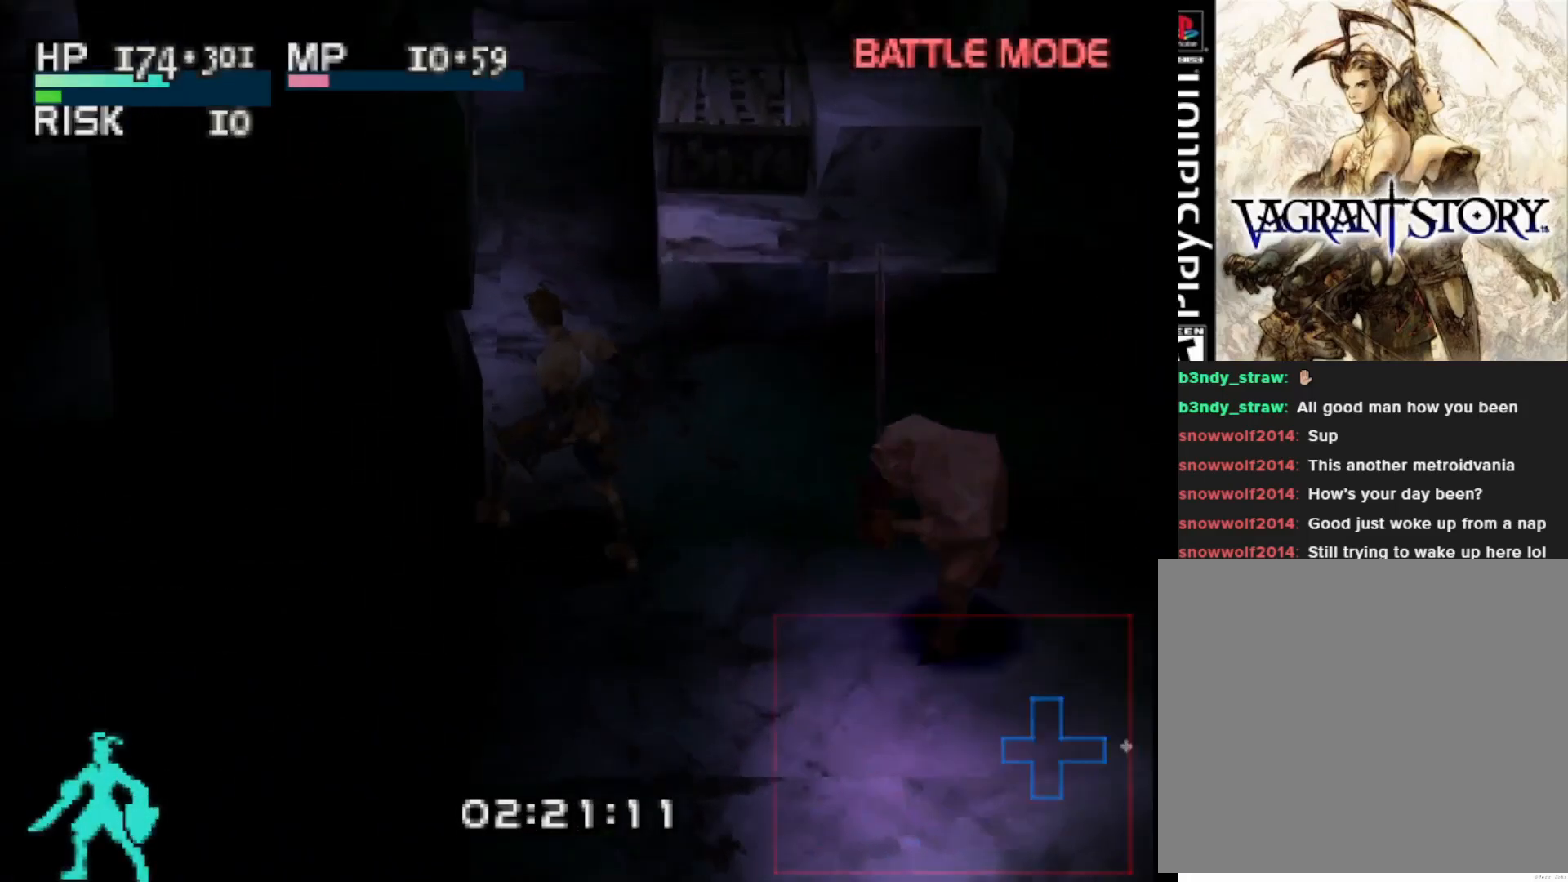
{"buttons": [], "right_stick": "center", "events": [[317, "DPAD_LEFT", "up"], [350, "DPAD_UP", "up"]]}
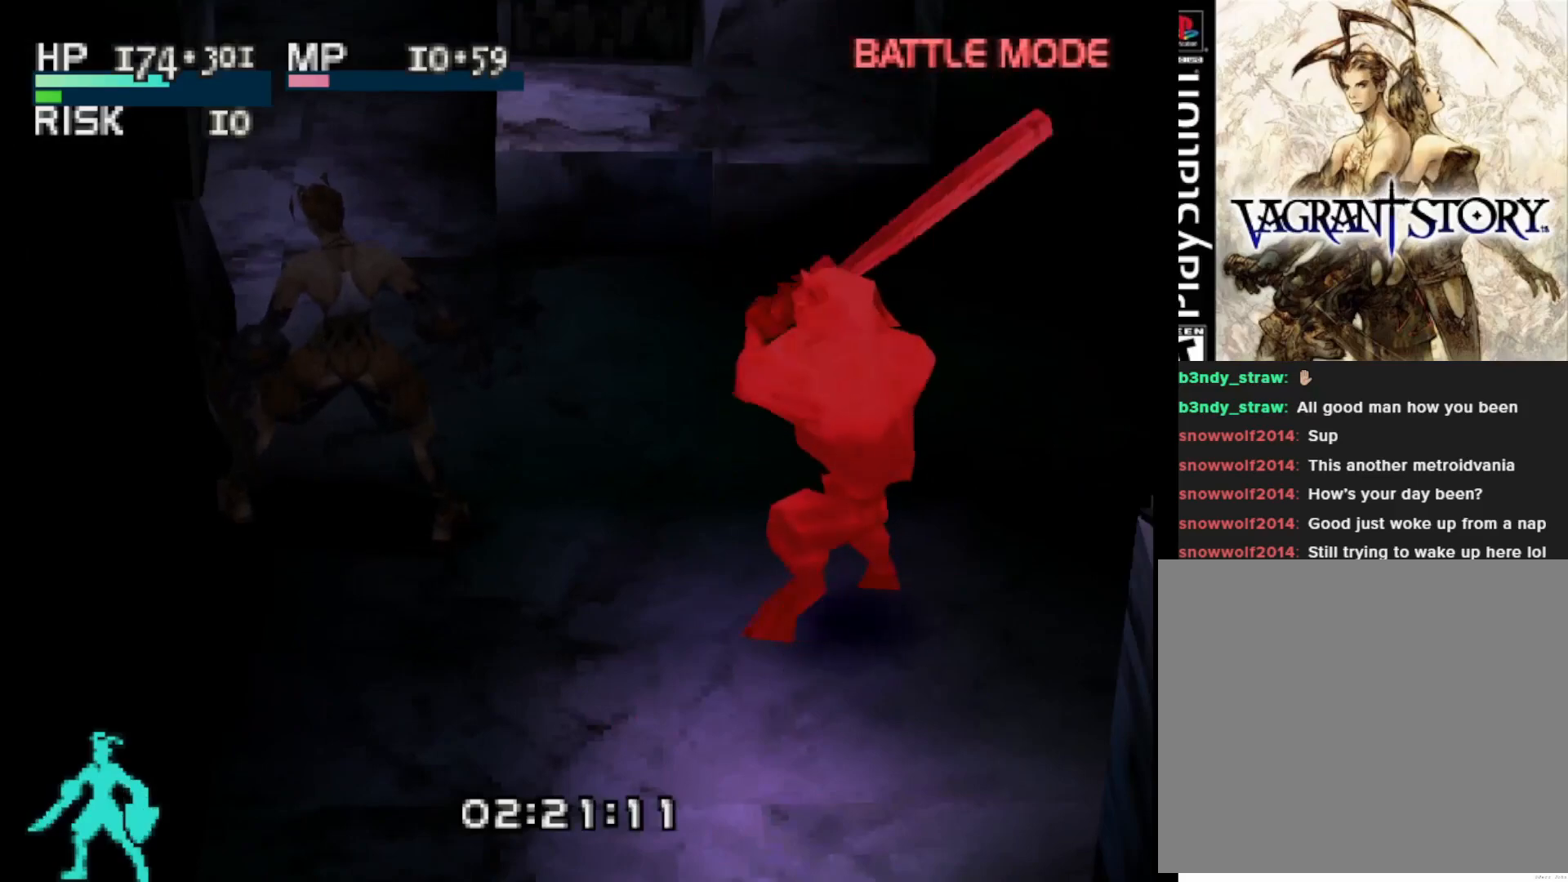
{"buttons": [], "right_stick": "center", "events": [[217, "CIRCLE", "down"], [350, "CIRCLE", "up"]]}
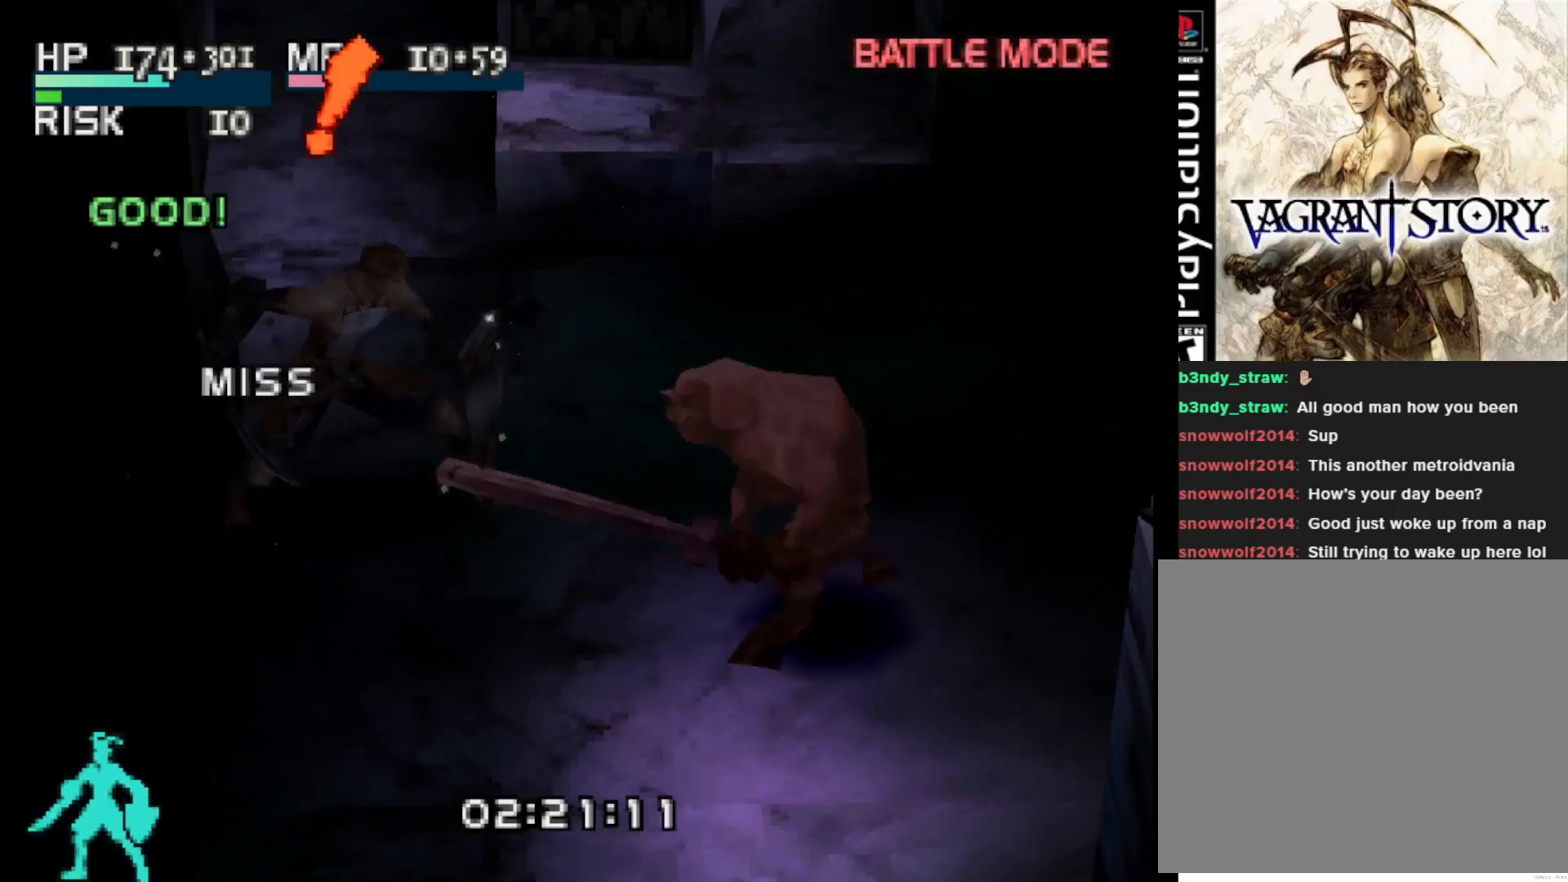
{"buttons": [], "right_stick": "center", "events": []}
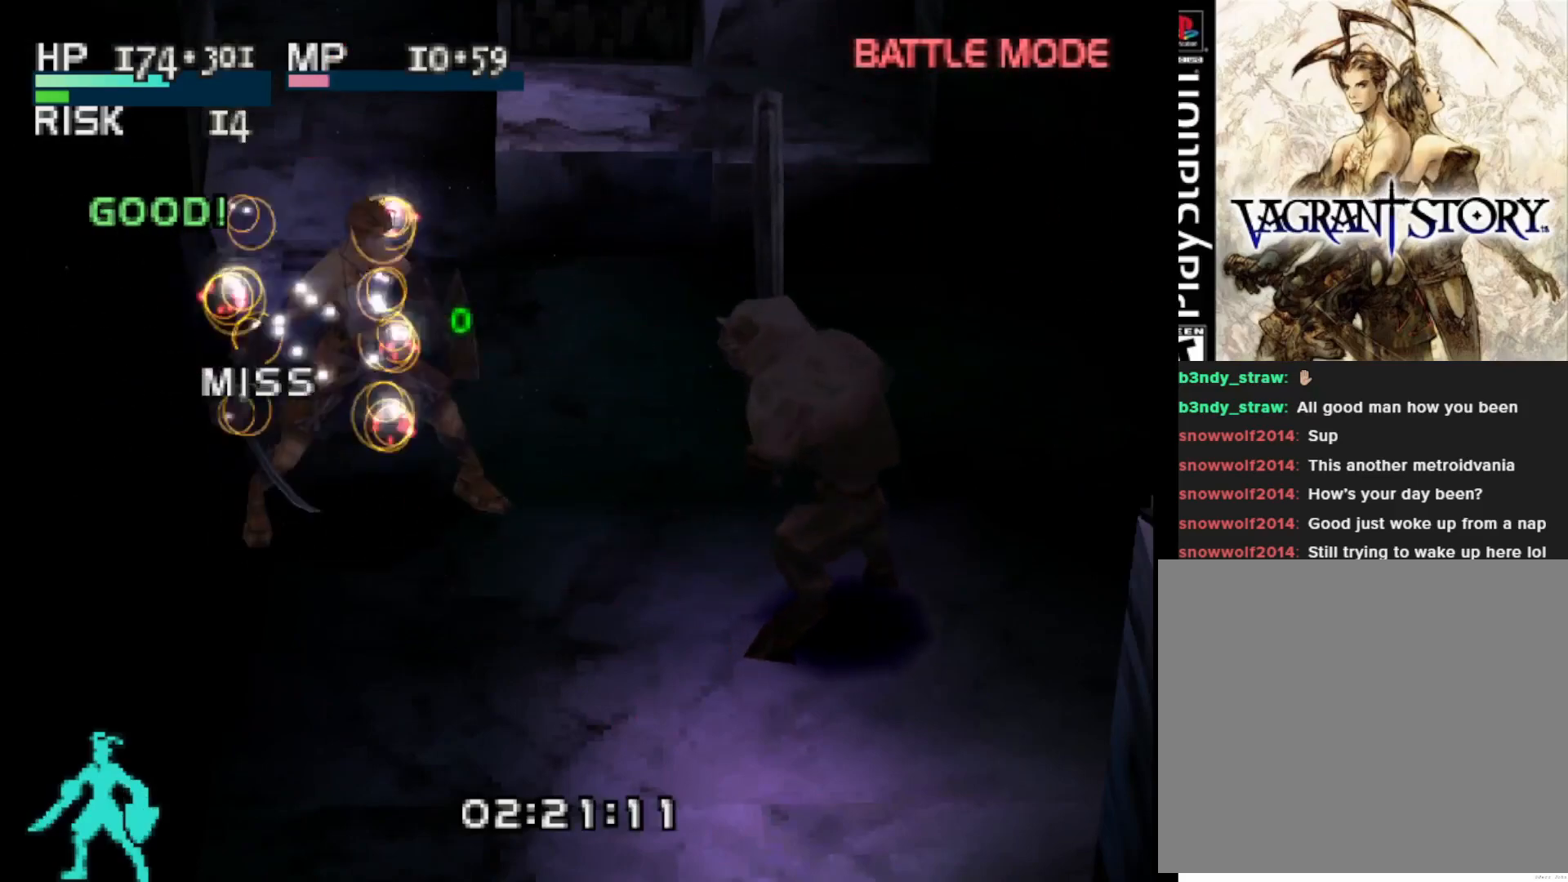
{"buttons": ["DPAD_UP"], "right_stick": "center", "events": [[300, "DPAD_UP", "down"]]}
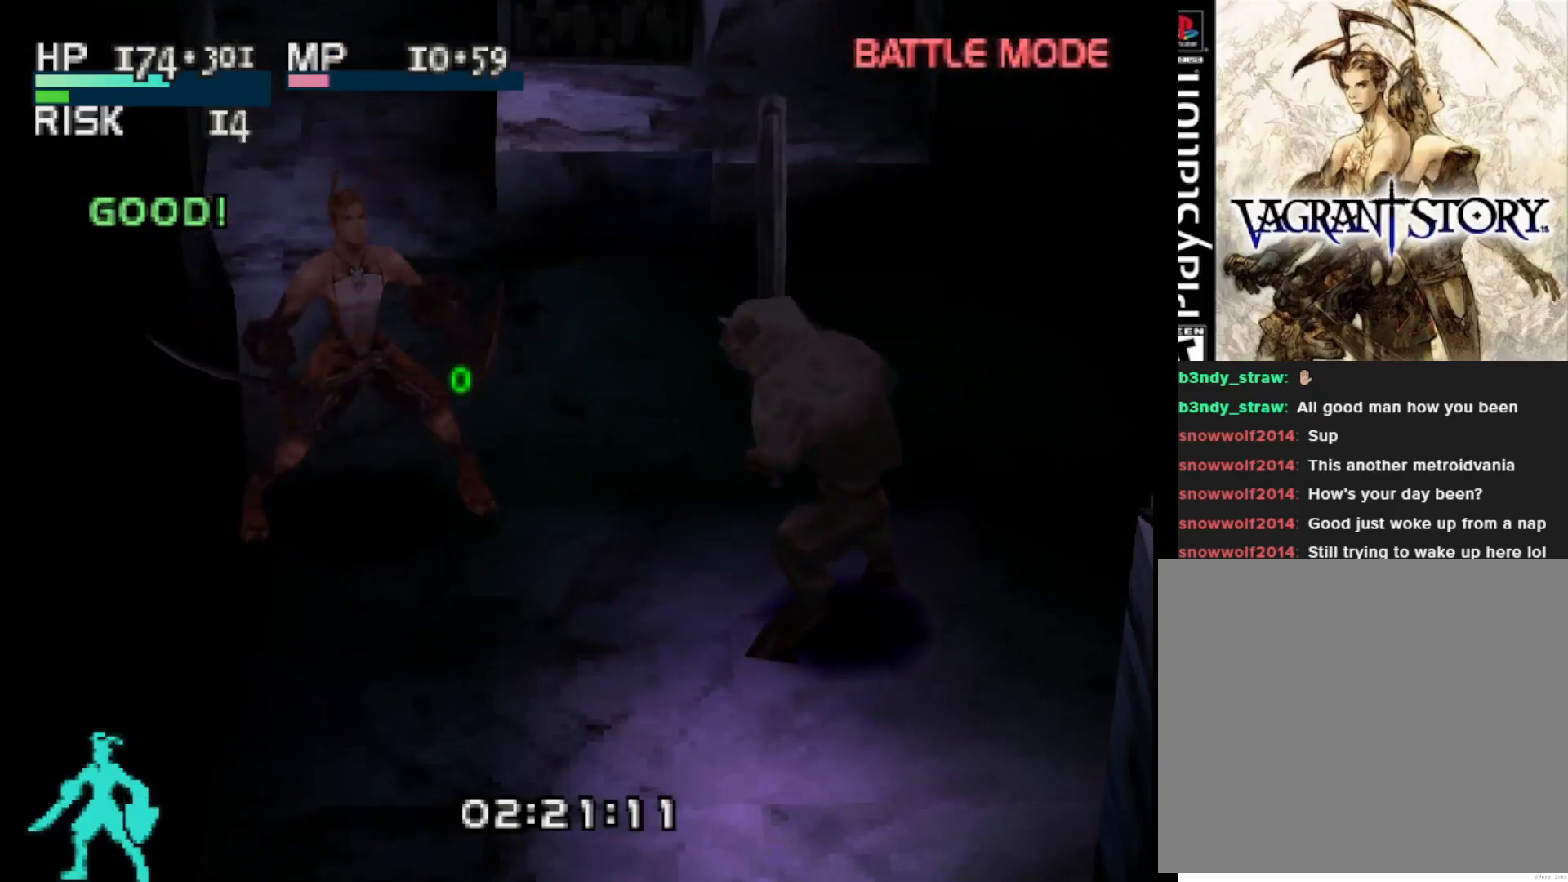
{"buttons": ["DPAD_UP"], "right_stick": "center", "events": []}
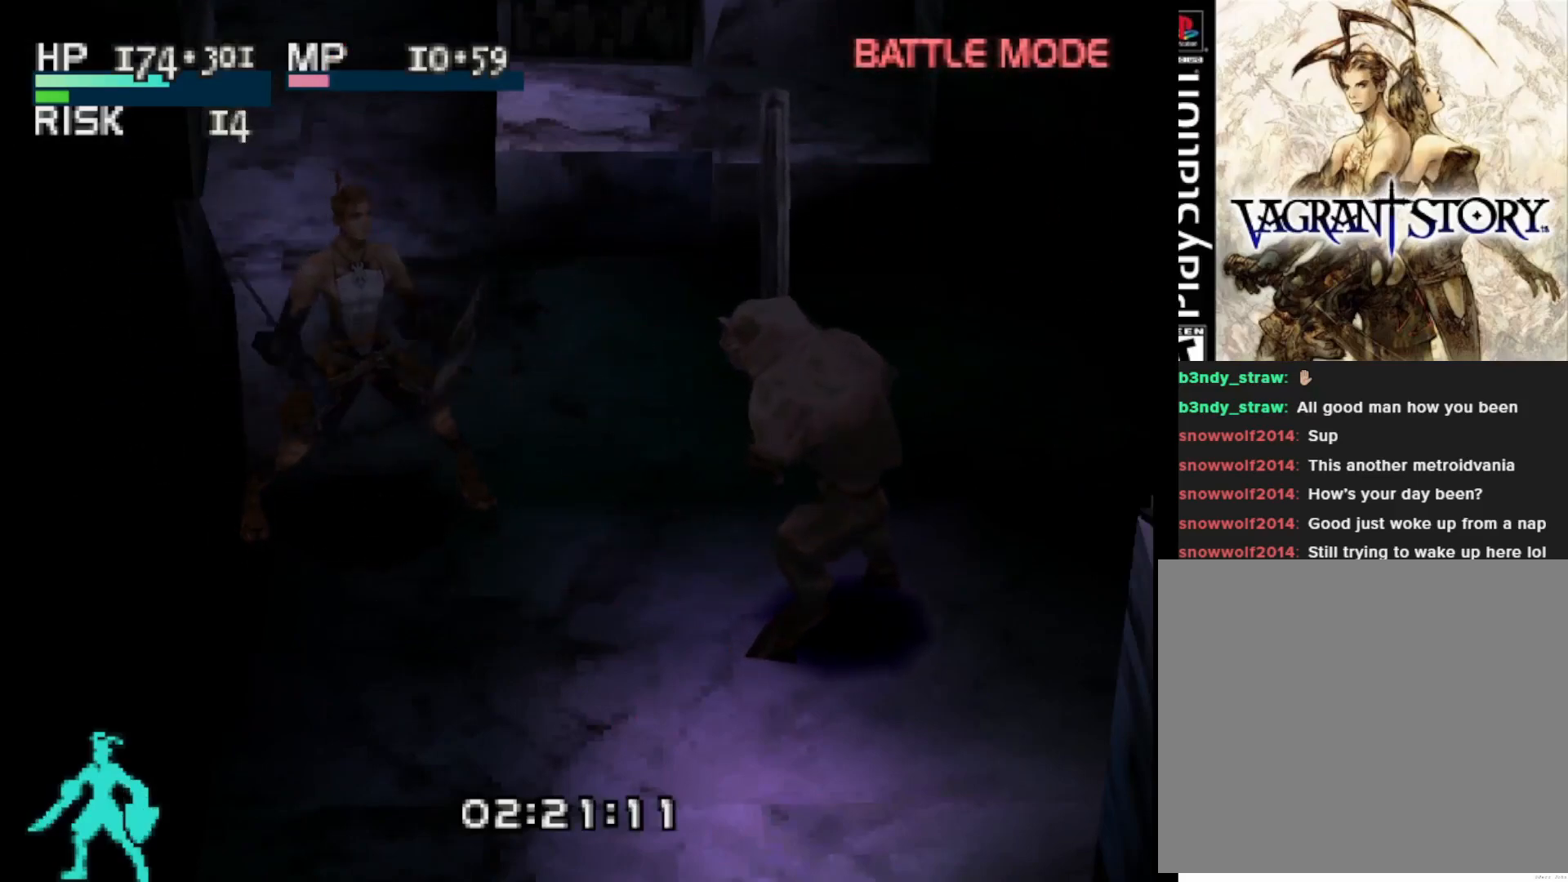
{"buttons": ["DPAD_UP", "DPAD_LEFT"], "right_stick": "center", "events": [[333, "DPAD_LEFT", "down"]]}
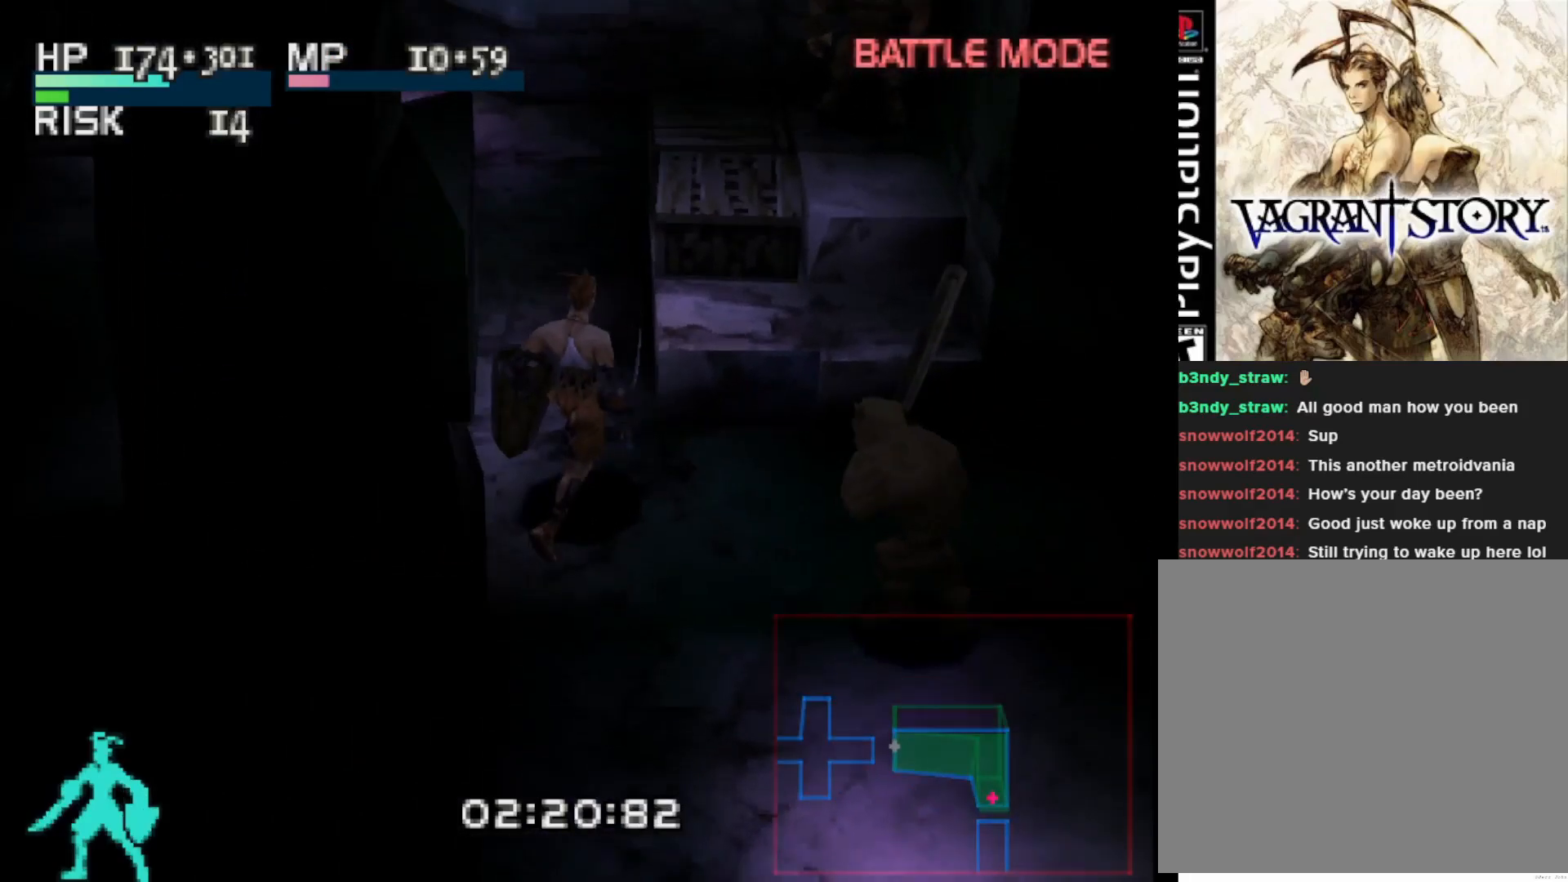
{"buttons": [], "right_stick": "center", "events": [[450, "DPAD_LEFT", "up"], [483, "DPAD_UP", "up"]]}